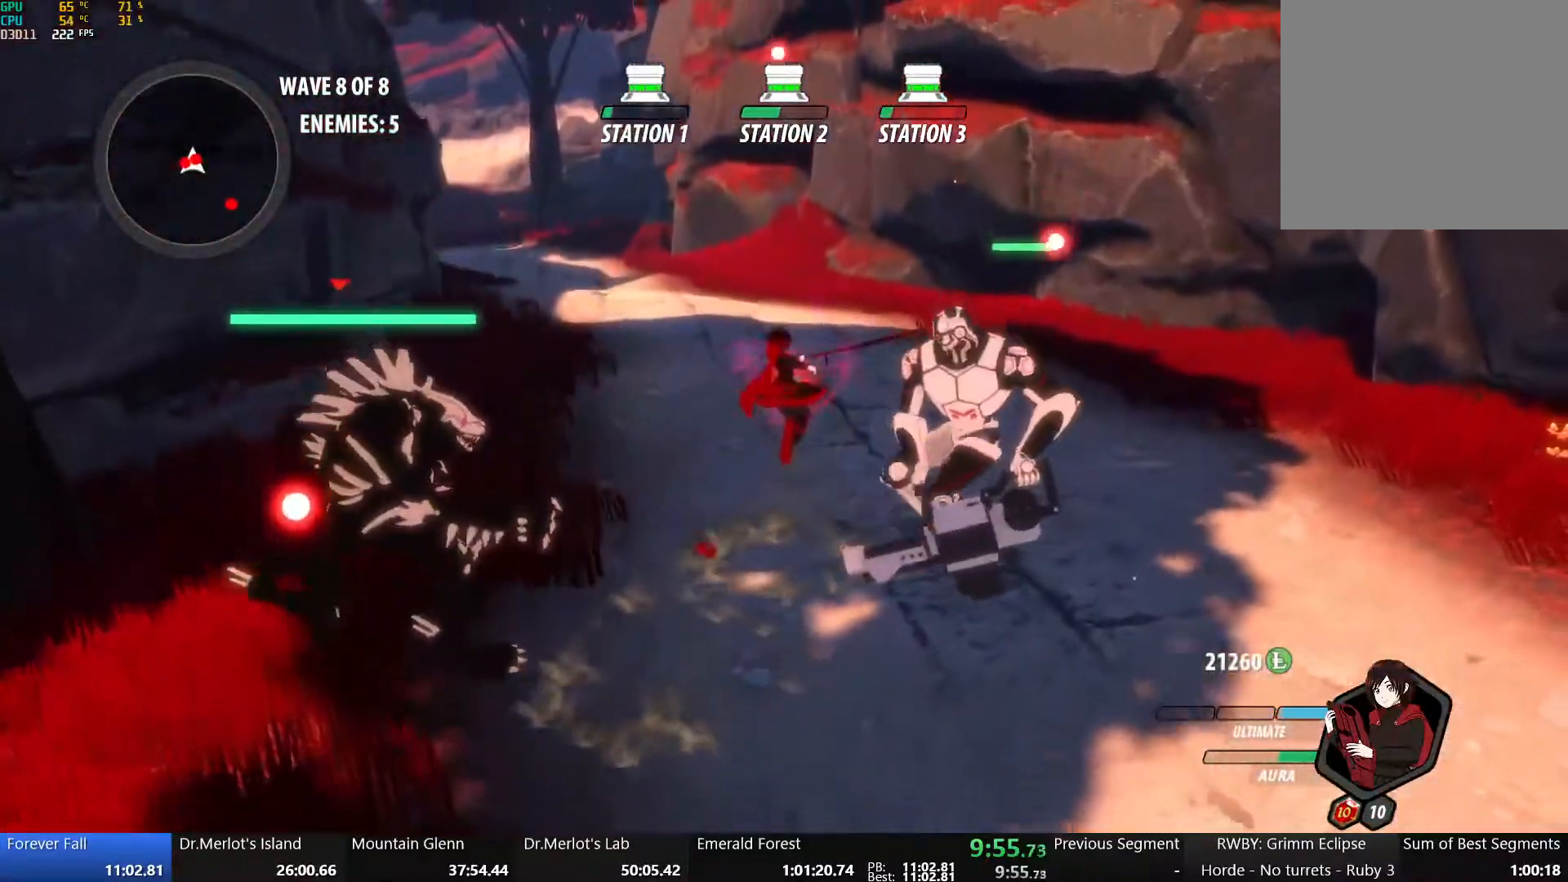
Gameplay with a controller (Xbox layout); each line is a JSON object with the inputs held at the frame after it (dt_ms = milliseconds from this image to that frame). "button_events" lists button changes between this image and that frame as [ms after this image, input, new state], when the widget could be followed in between (sticks are given only as held states). Not read: L1 L2 R1 R2.
{"dt_ms": 500, "buttons": [], "left_stick": "center", "right_stick": "center", "button_events": []}
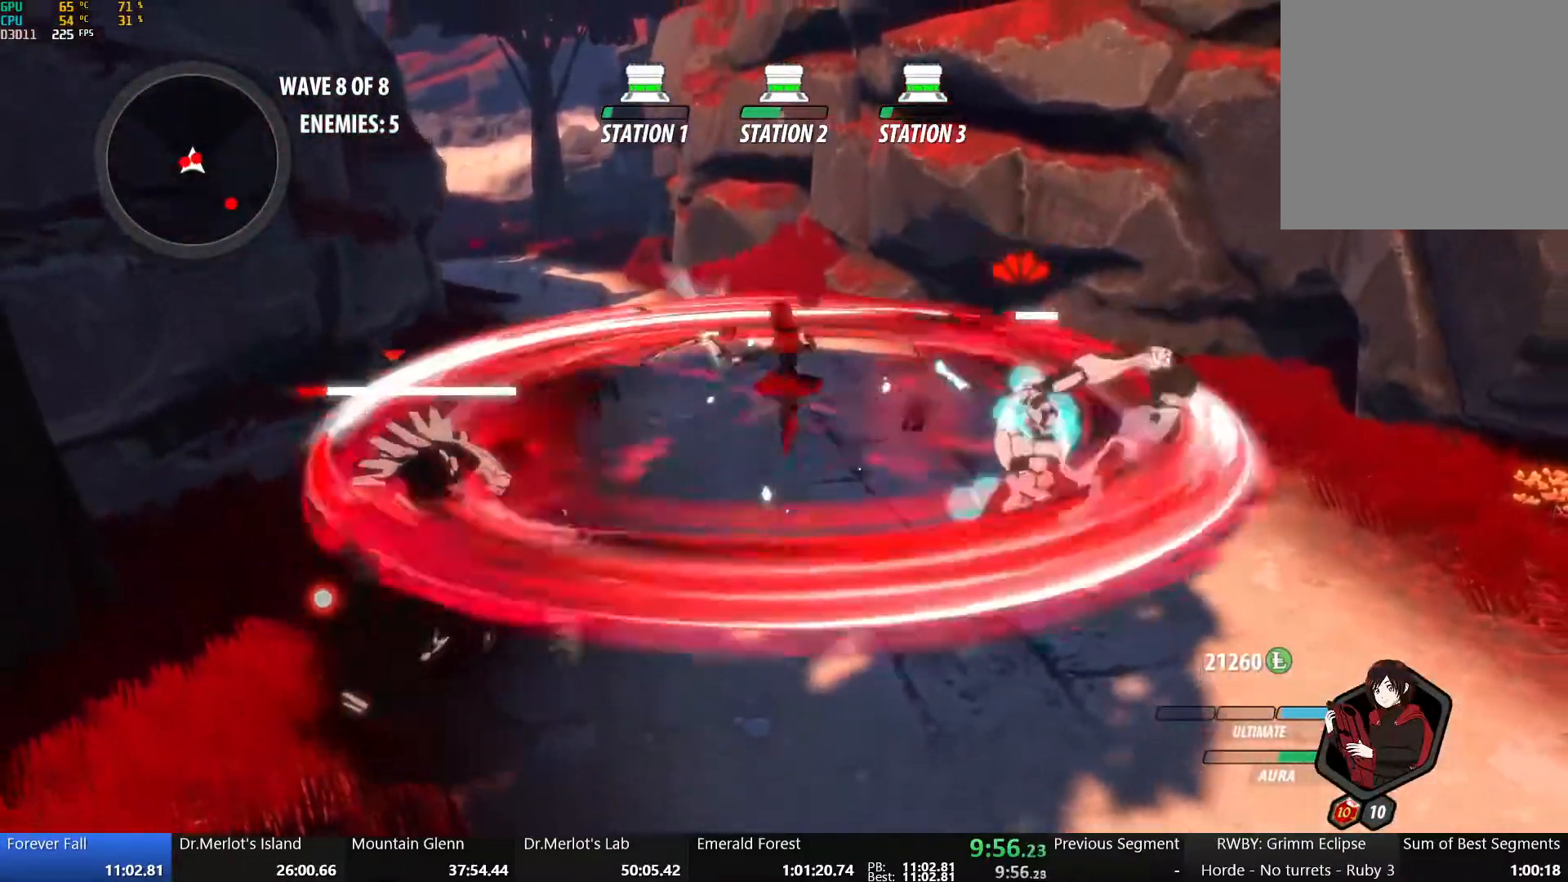
{"dt_ms": 500, "buttons": [], "left_stick": "center", "right_stick": "center", "button_events": []}
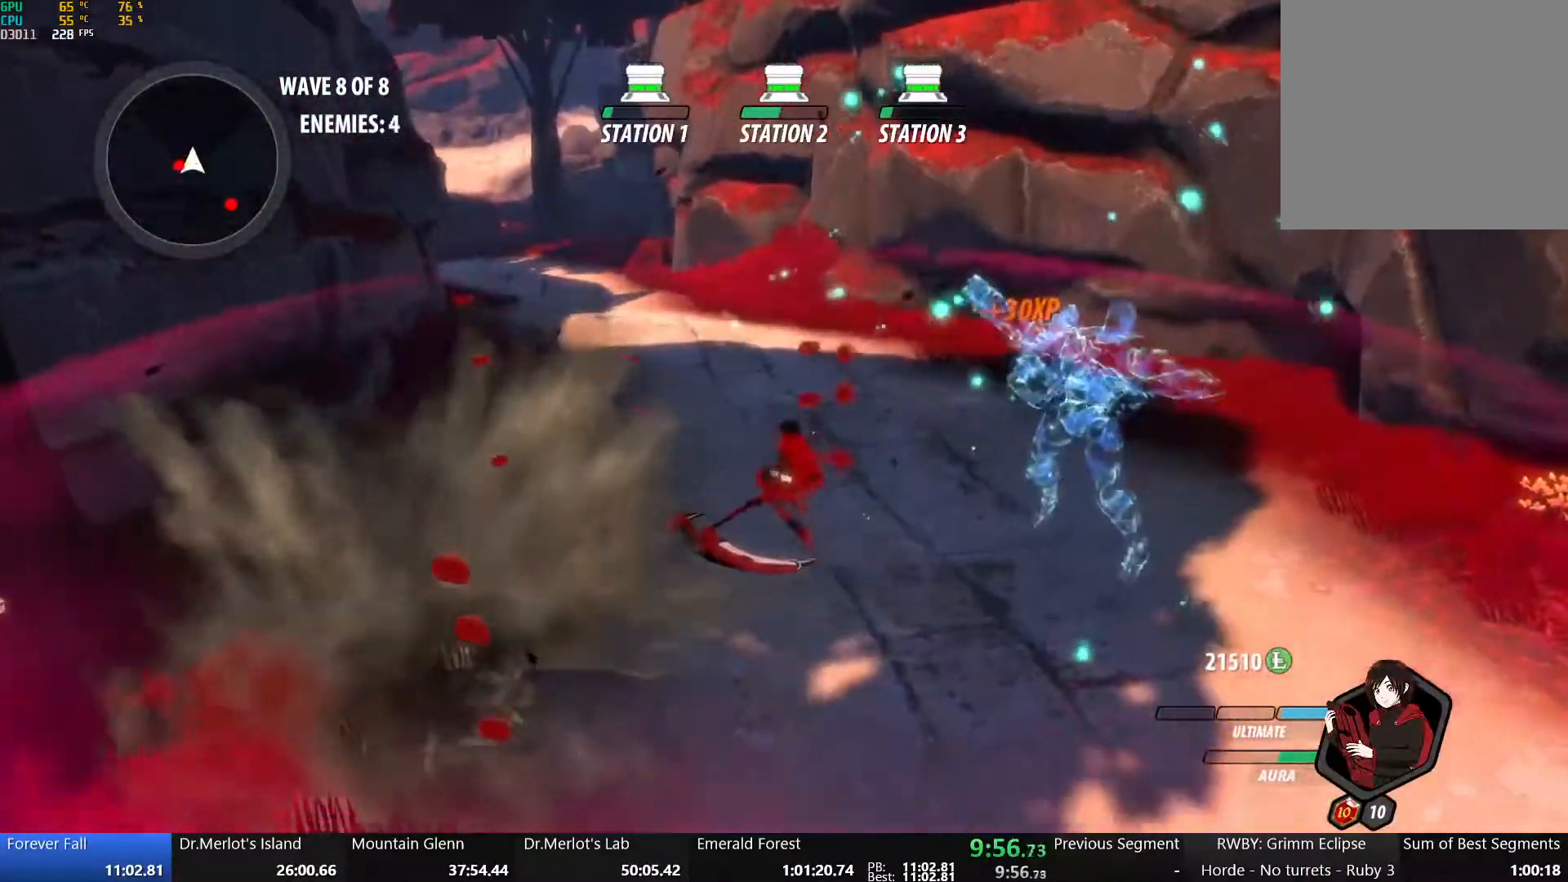
{"dt_ms": 500, "buttons": ["X"], "left_stick": "left", "right_stick": "center", "button_events": [[383, "X", "down"]]}
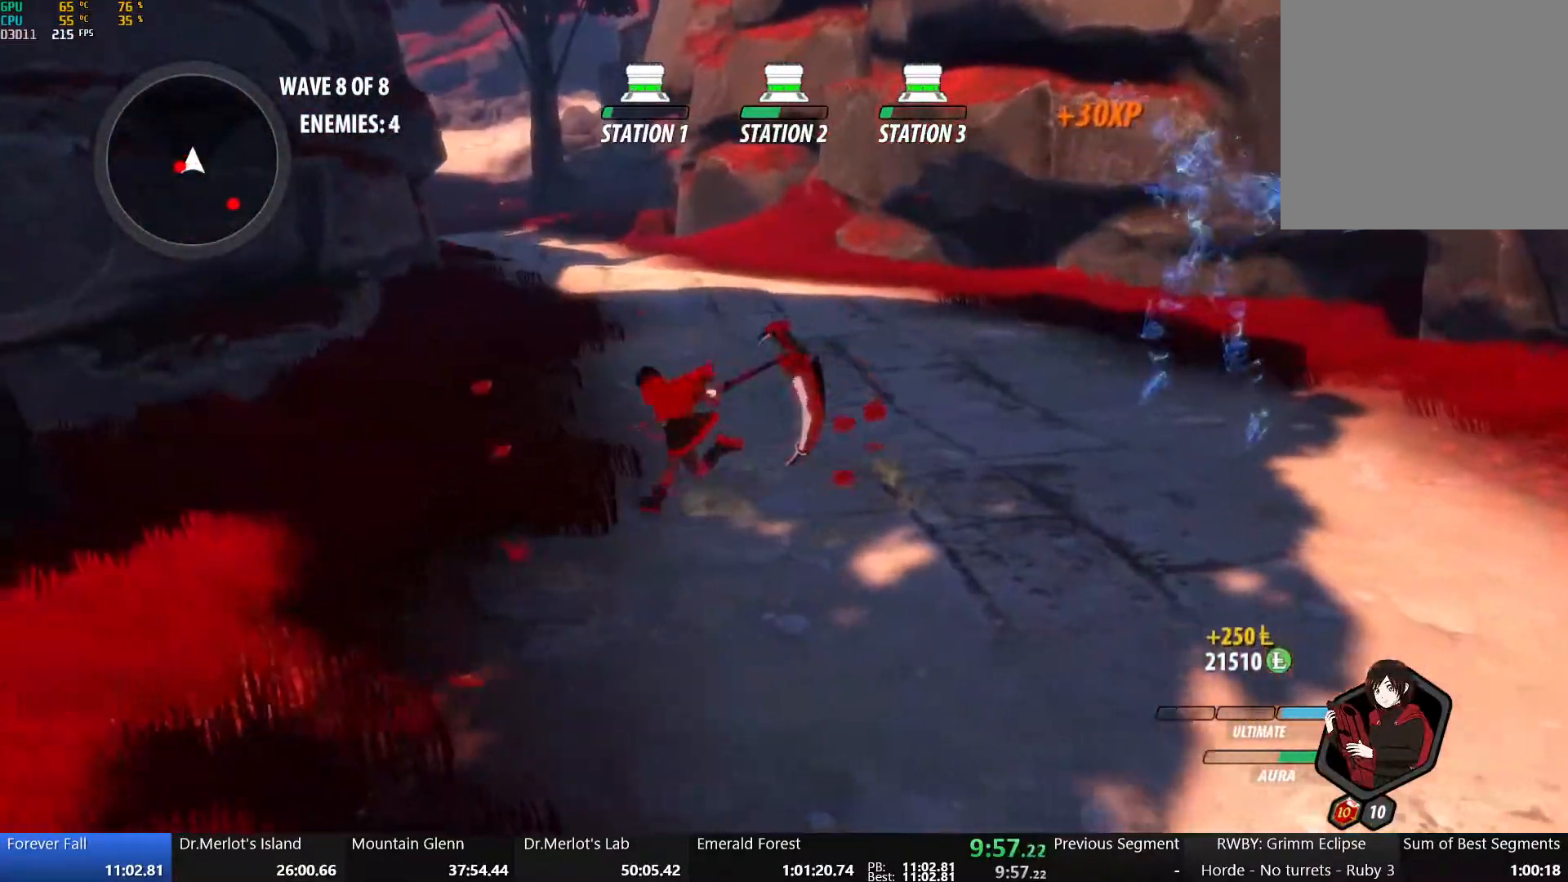
{"dt_ms": 500, "buttons": ["X"], "left_stick": "left", "right_stick": "center", "button_events": [[17, "X", "up"], [67, "X", "down"], [200, "X", "up"], [267, "X", "down"], [350, "X", "up"], [433, "X", "down"]]}
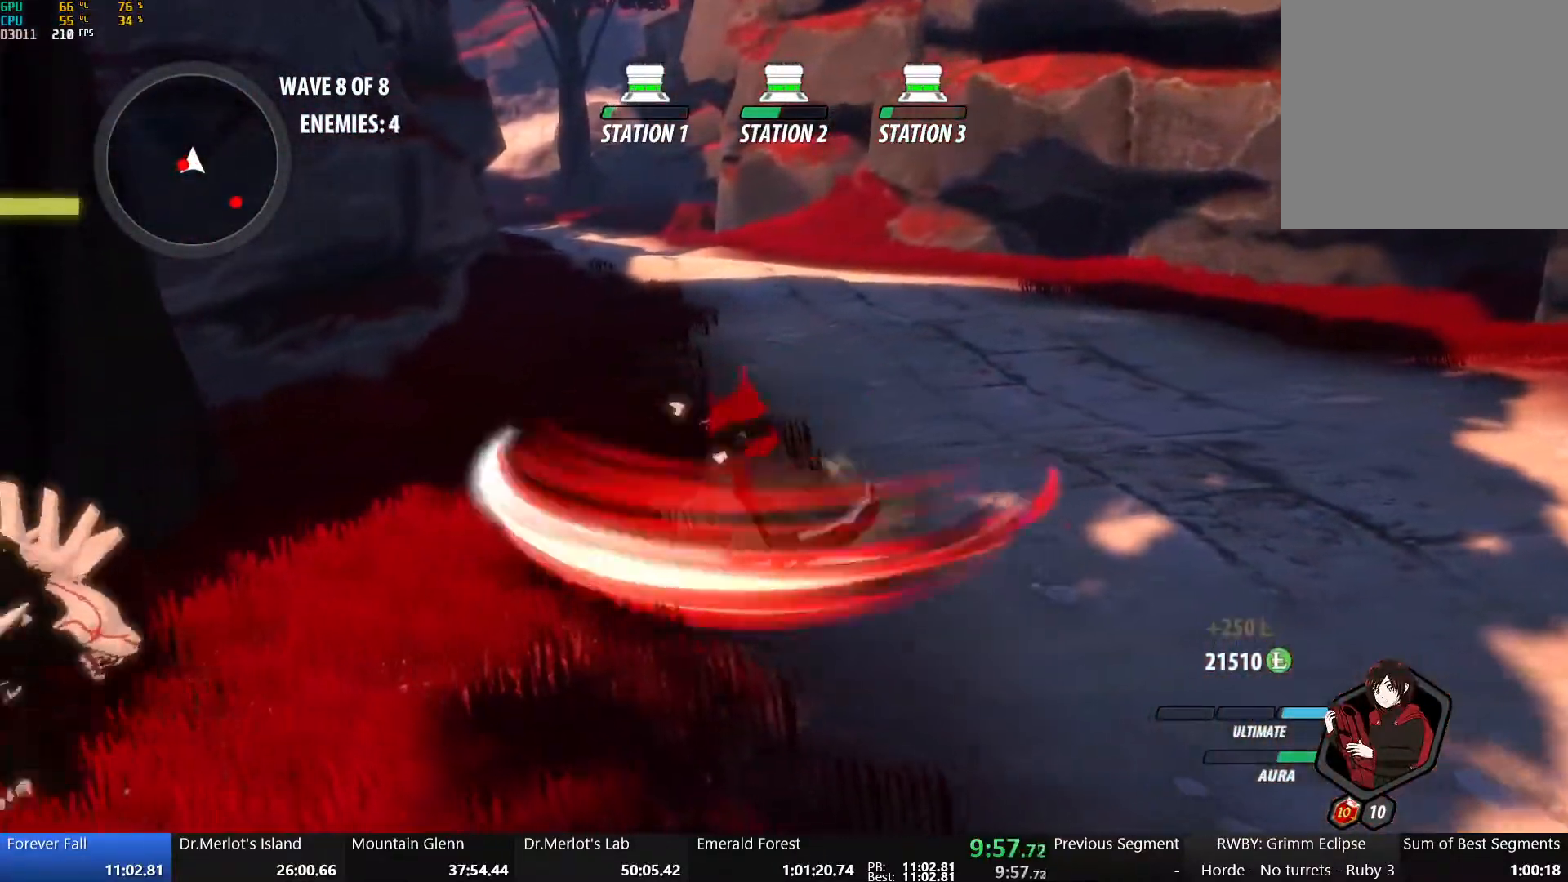
{"dt_ms": 500, "buttons": [], "left_stick": "center", "right_stick": "left", "button_events": [[50, "X", "up"], [117, "Y", "down"], [250, "Y", "up"]]}
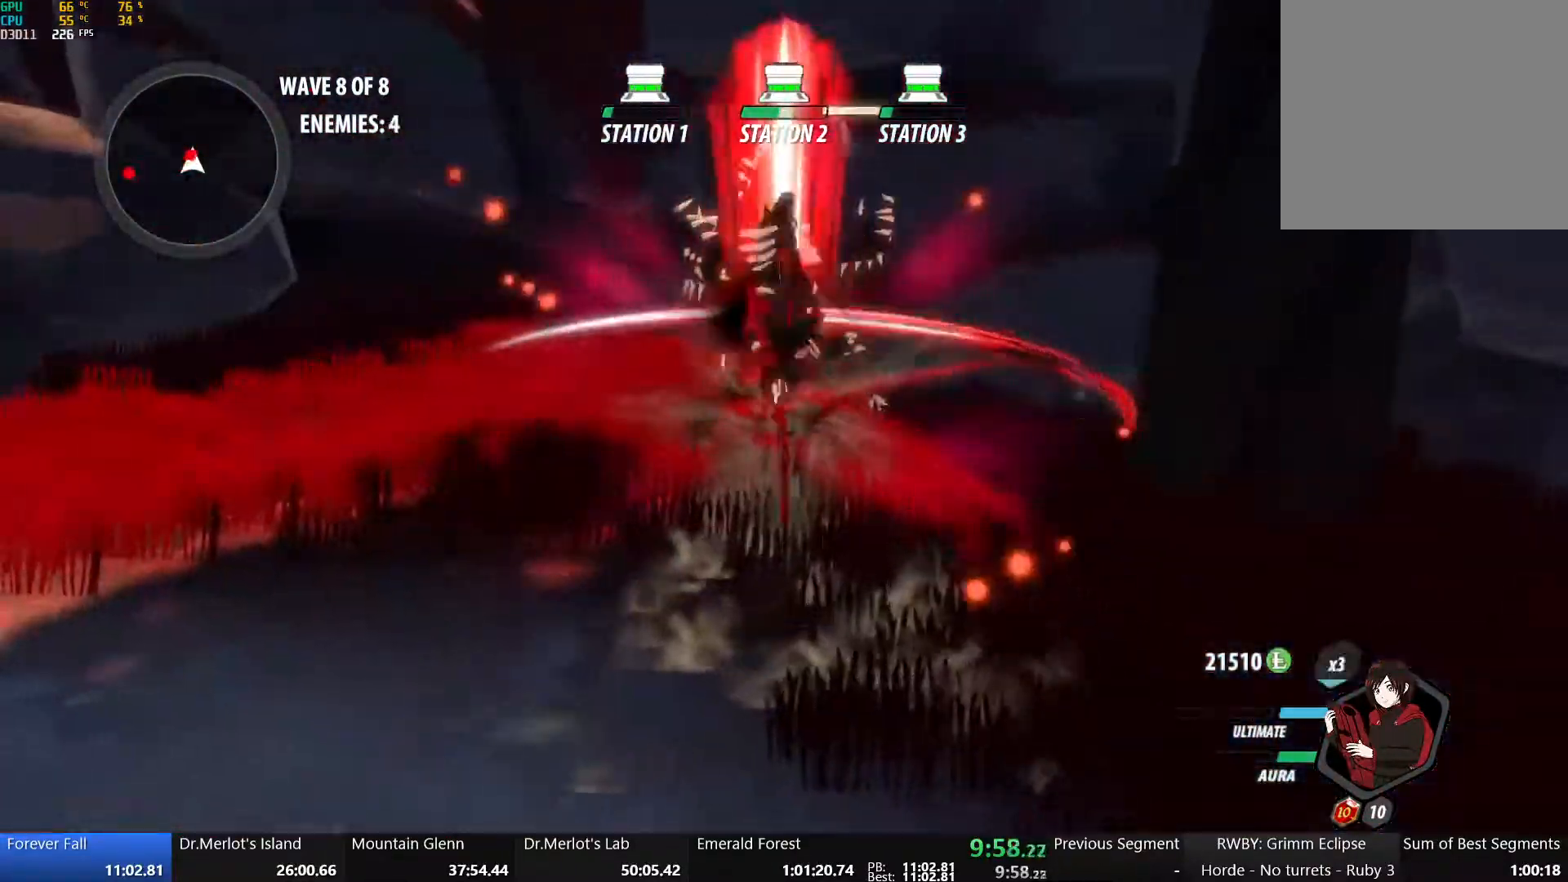
{"dt_ms": 500, "buttons": [], "left_stick": "center", "right_stick": "center", "button_events": [[367, "B", "down"], [500, "B", "up"]]}
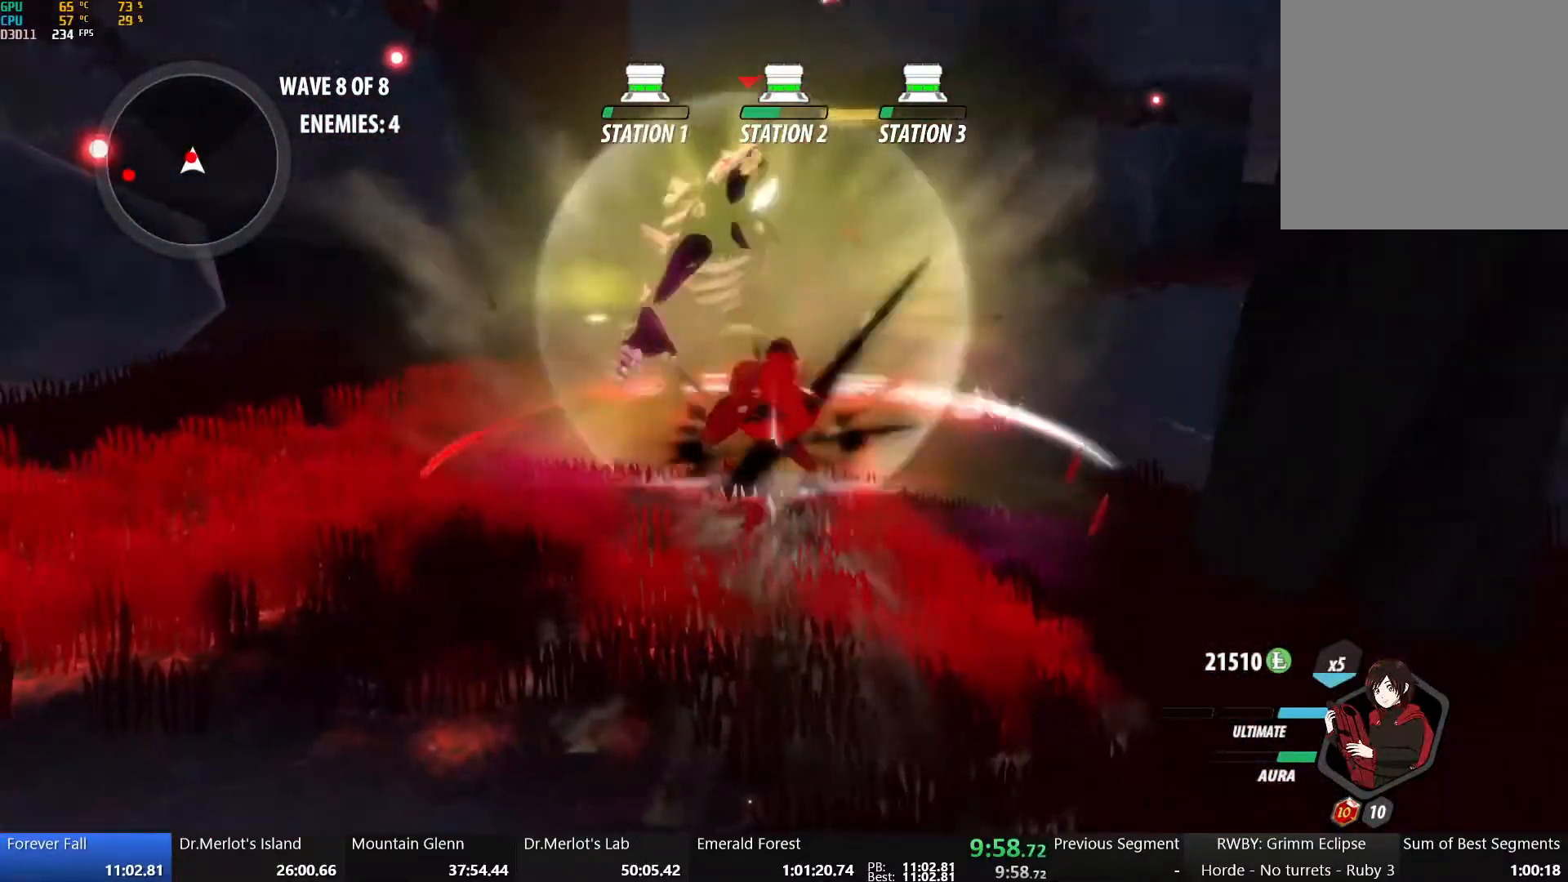
{"dt_ms": 500, "buttons": ["Y"], "left_stick": "center", "right_stick": "center", "button_events": [[117, "Y", "down"], [200, "Y", "up"], [333, "Y", "down"]]}
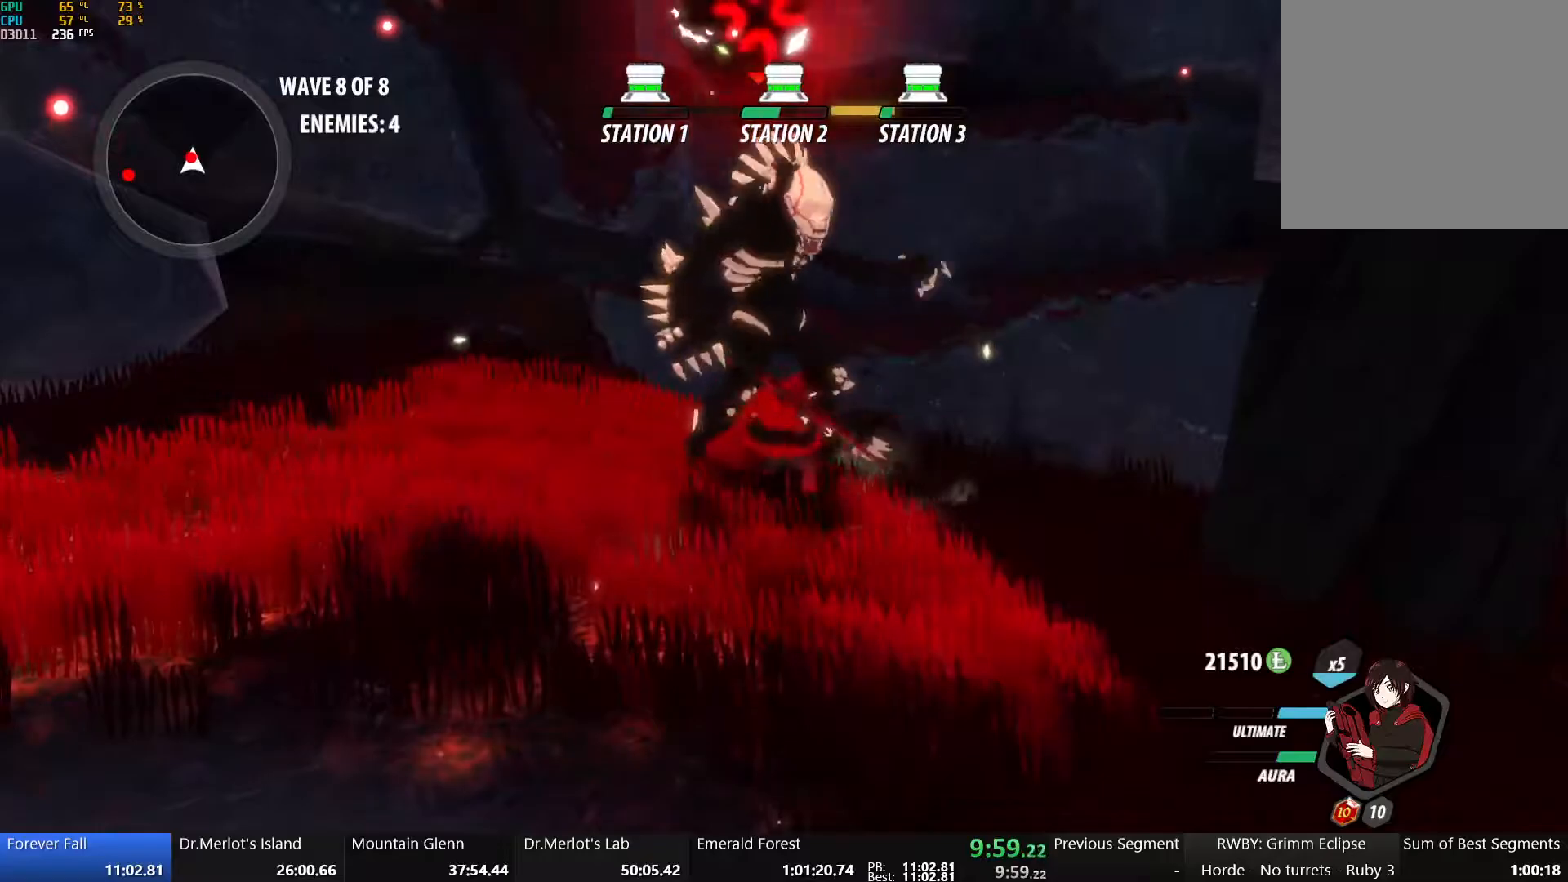
{"dt_ms": 500, "buttons": [], "left_stick": "center", "right_stick": "center", "button_events": [[400, "Y", "up"]]}
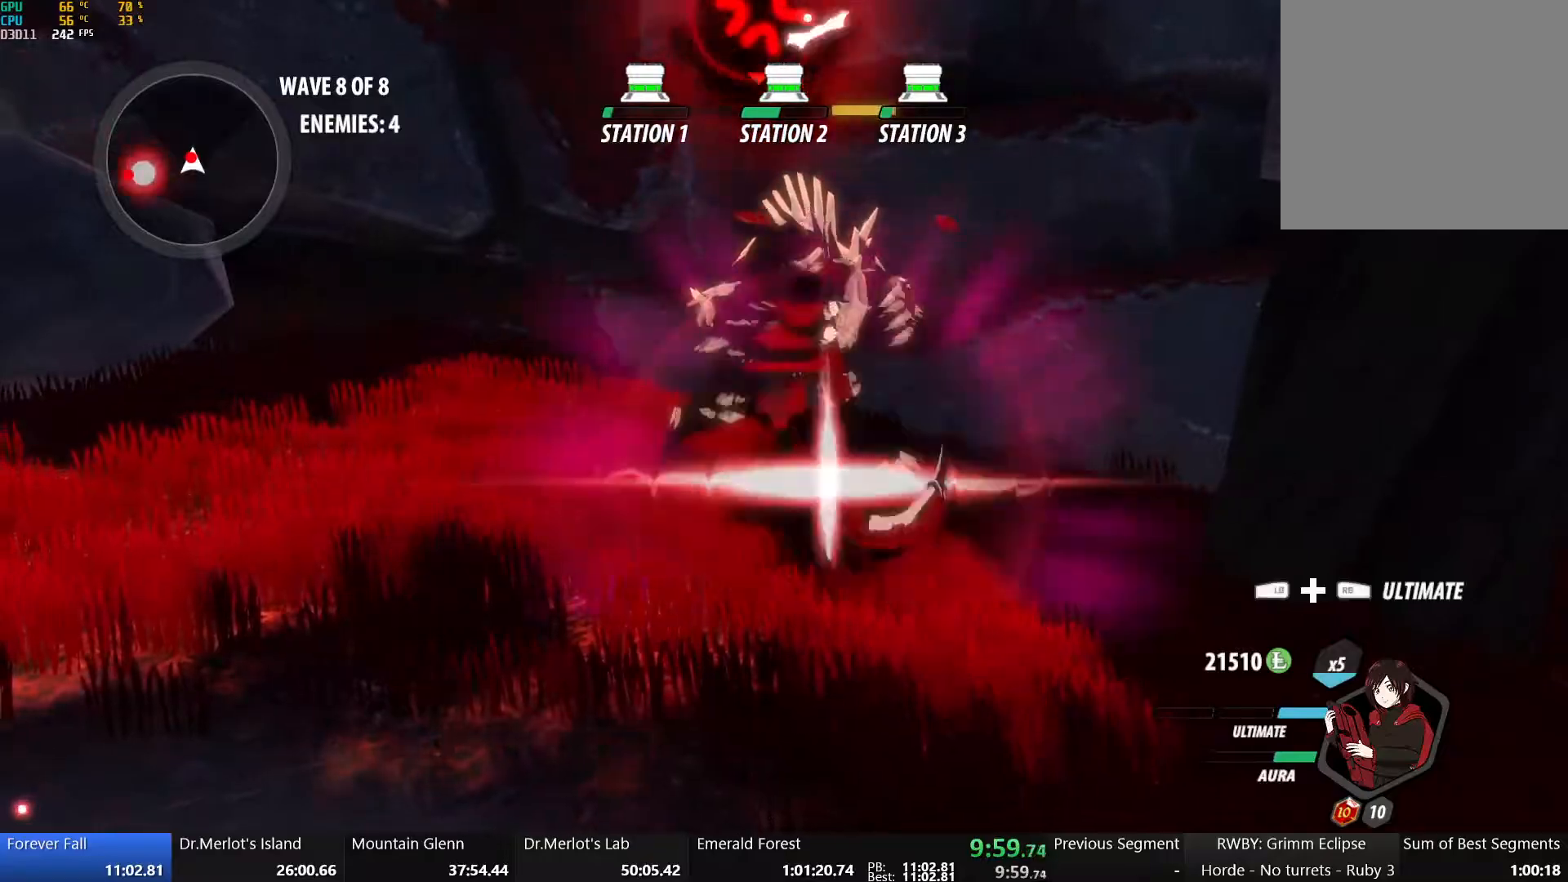
{"dt_ms": 1000, "buttons": [], "left_stick": "up", "right_stick": "center", "button_events": [[750, "A", "down"], [833, "A", "up"], [833, "Y", "down"], [850, "B", "down"], [917, "Y", "up"], [1000, "B", "up"]]}
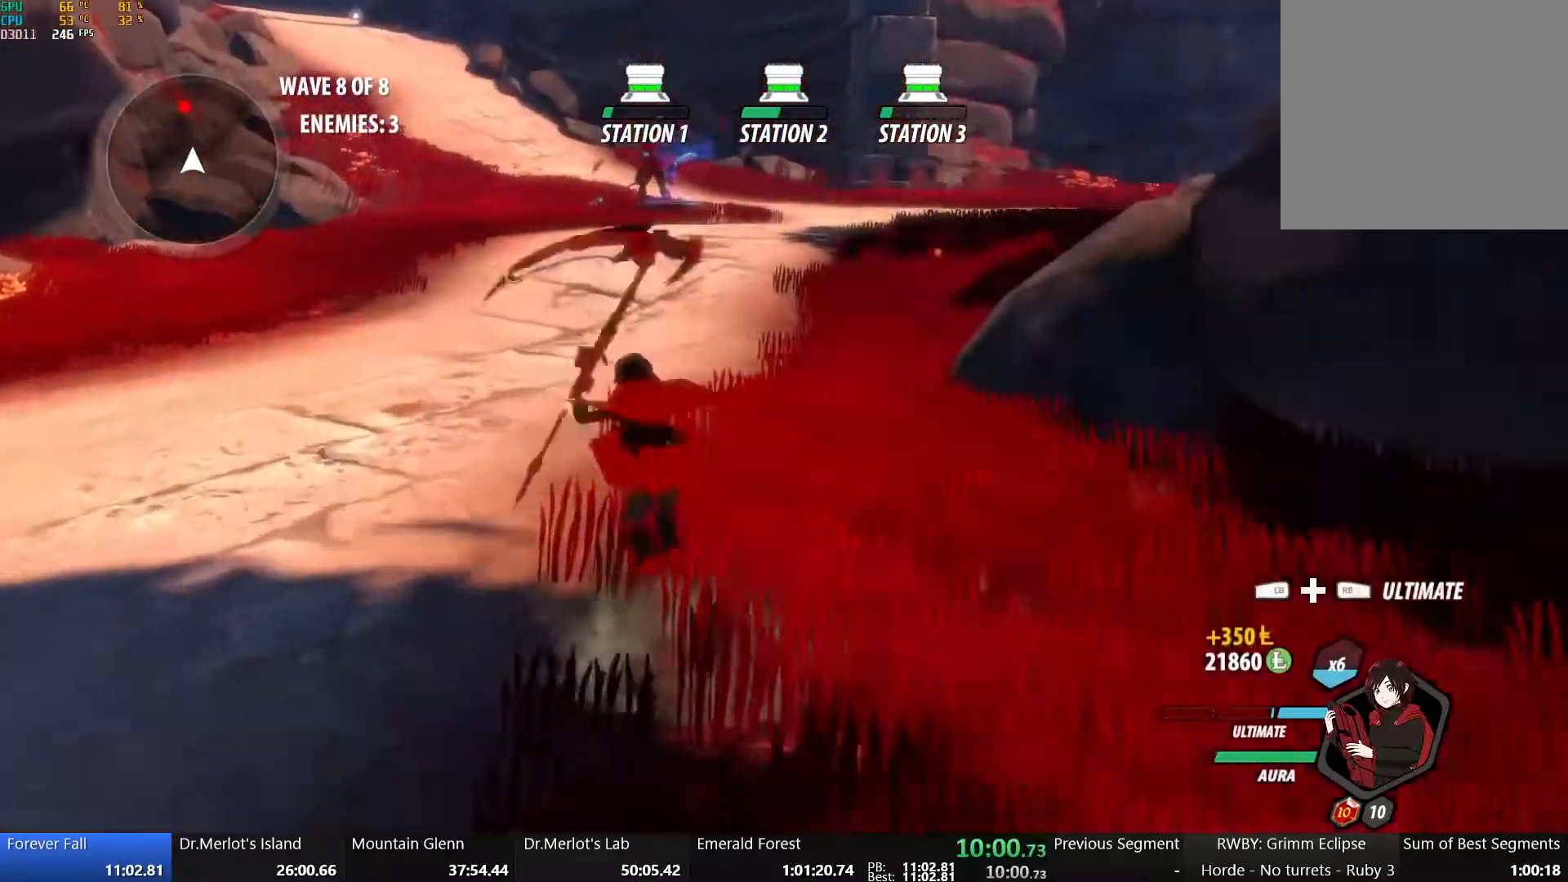
{"dt_ms": 500, "buttons": ["A"], "left_stick": "up-right", "right_stick": "center", "button_events": [[83, "Y", "down"], [117, "B", "down"], [183, "Y", "up"], [233, "B", "up"], [300, "Y", "down"], [333, "B", "down"], [383, "Y", "up"], [450, "A", "down"], [450, "B", "up"]]}
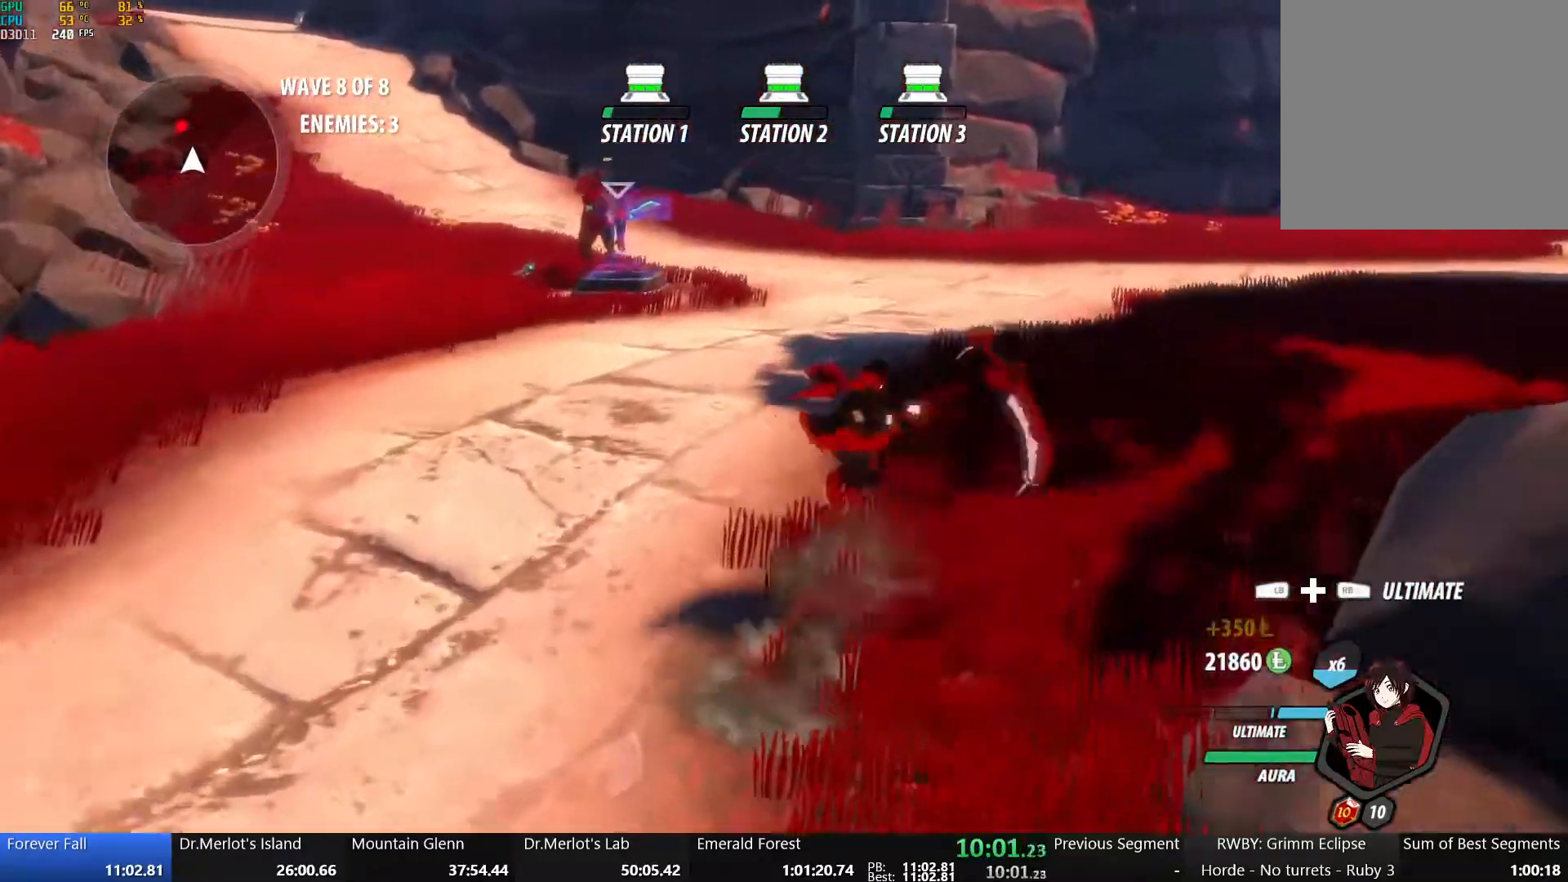
{"dt_ms": 500, "buttons": [], "left_stick": "up-left", "right_stick": "center", "button_events": [[17, "A", "up"], [17, "Y", "down"], [33, "B", "down"], [133, "Y", "up"], [183, "A", "down"], [183, "B", "up"], [283, "A", "up"], [283, "Y", "down"], [333, "B", "down"], [400, "Y", "up"], [450, "B", "up"]]}
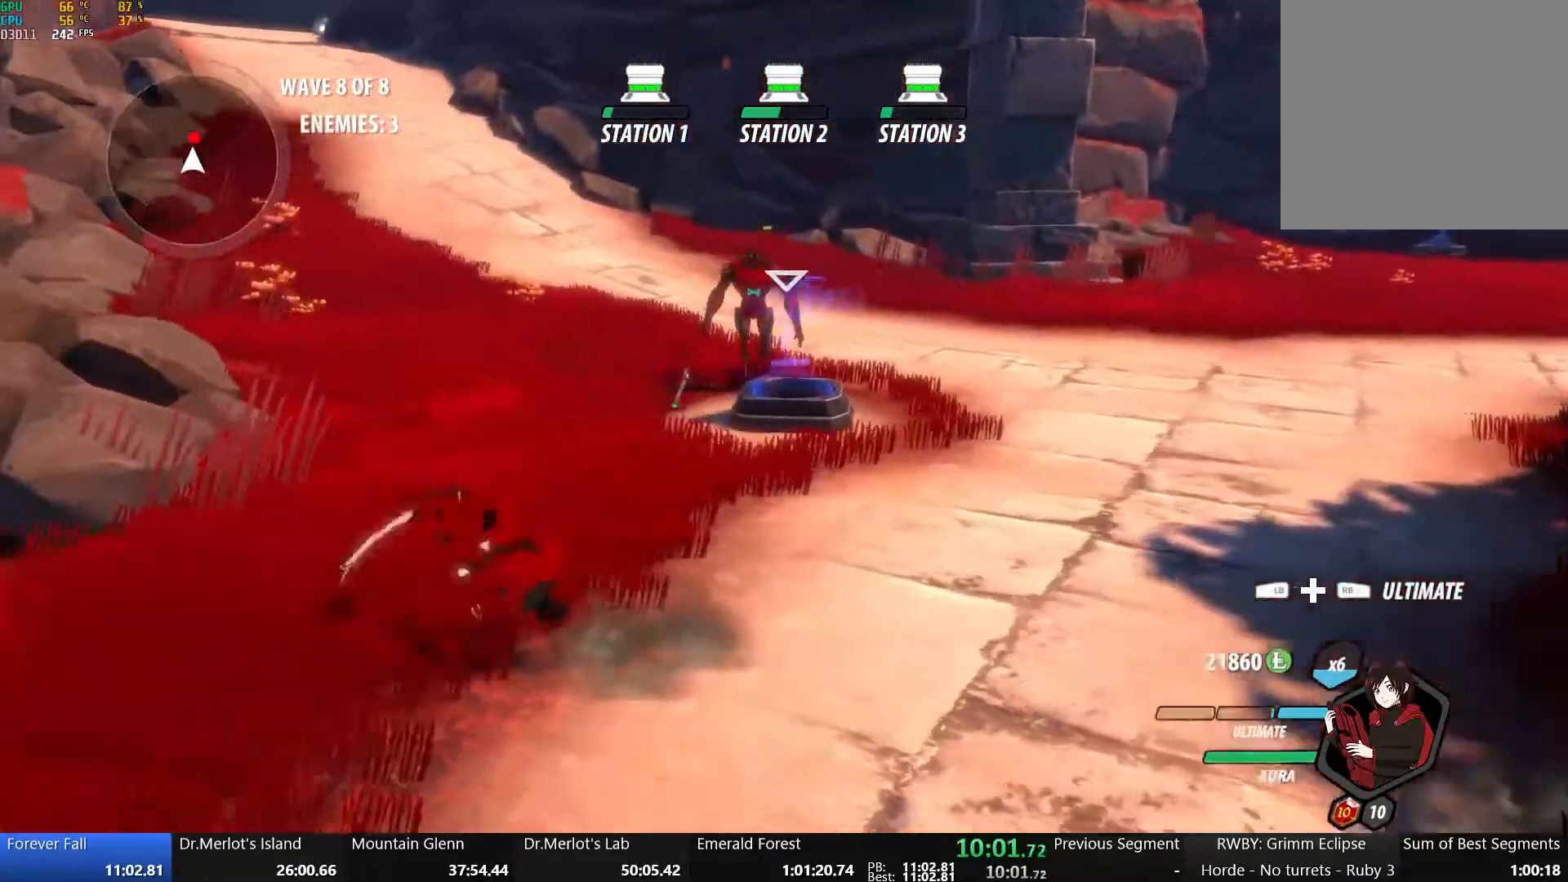
{"dt_ms": 1000, "buttons": ["A"], "left_stick": "up", "right_stick": "center", "button_events": [[133, "A", "down"], [233, "A", "up"], [767, "A", "down"], [850, "A", "up"], [850, "B", "down"], [967, "A", "down"], [967, "B", "up"]]}
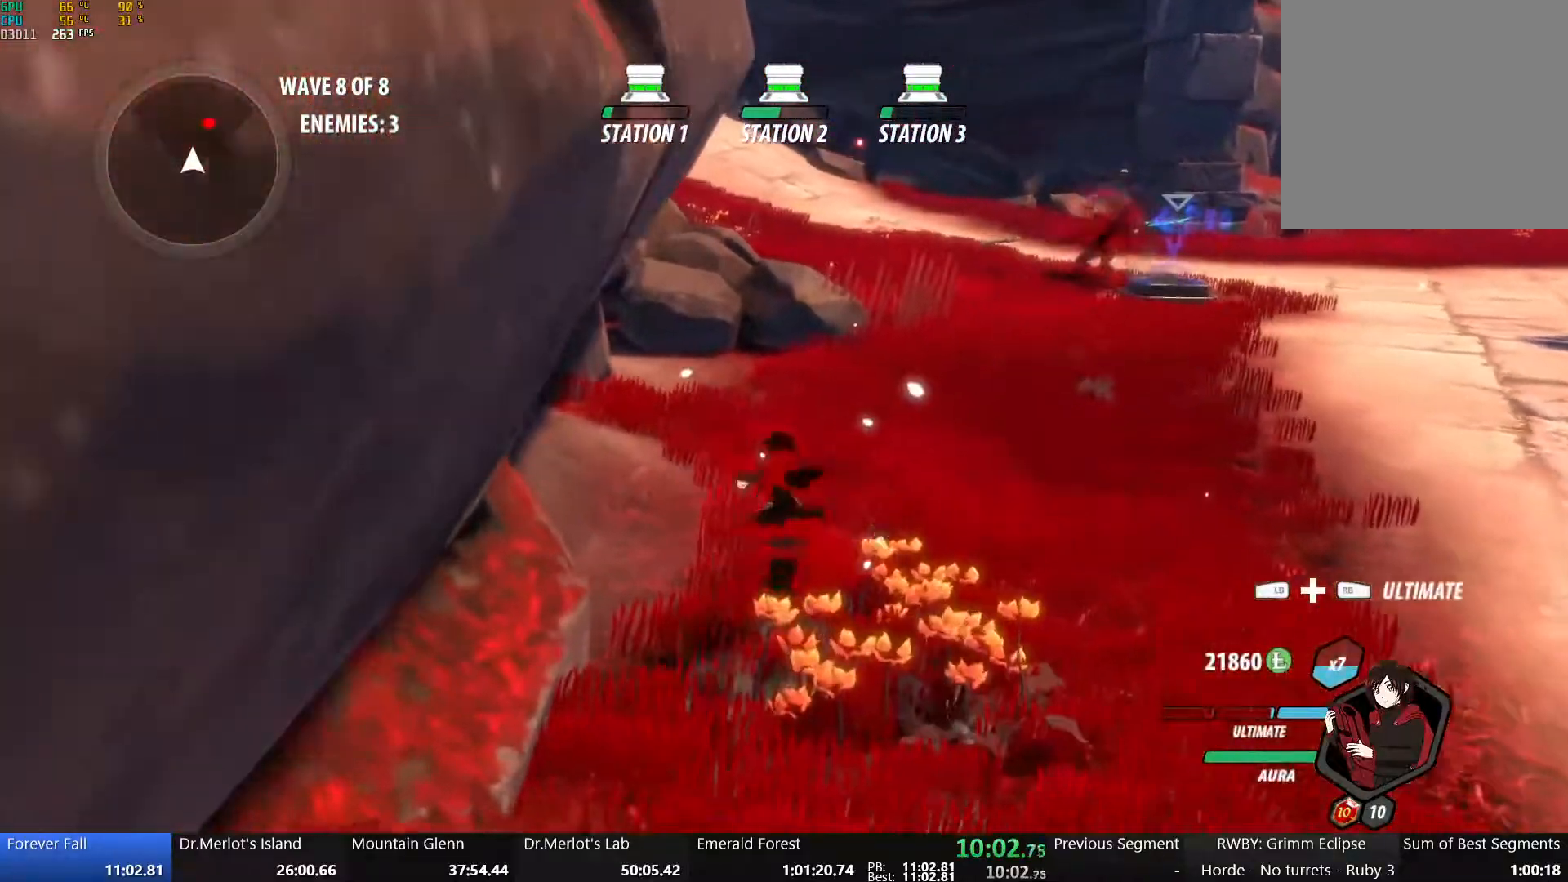
{"dt_ms": 500, "buttons": ["B"], "left_stick": "center", "right_stick": "center", "button_events": [[17, "A", "up"], [50, "B", "down"], [150, "A", "down"], [150, "B", "up"], [233, "A", "up"], [233, "B", "down"], [350, "A", "down"], [350, "B", "up"], [433, "A", "up"], [433, "B", "down"]]}
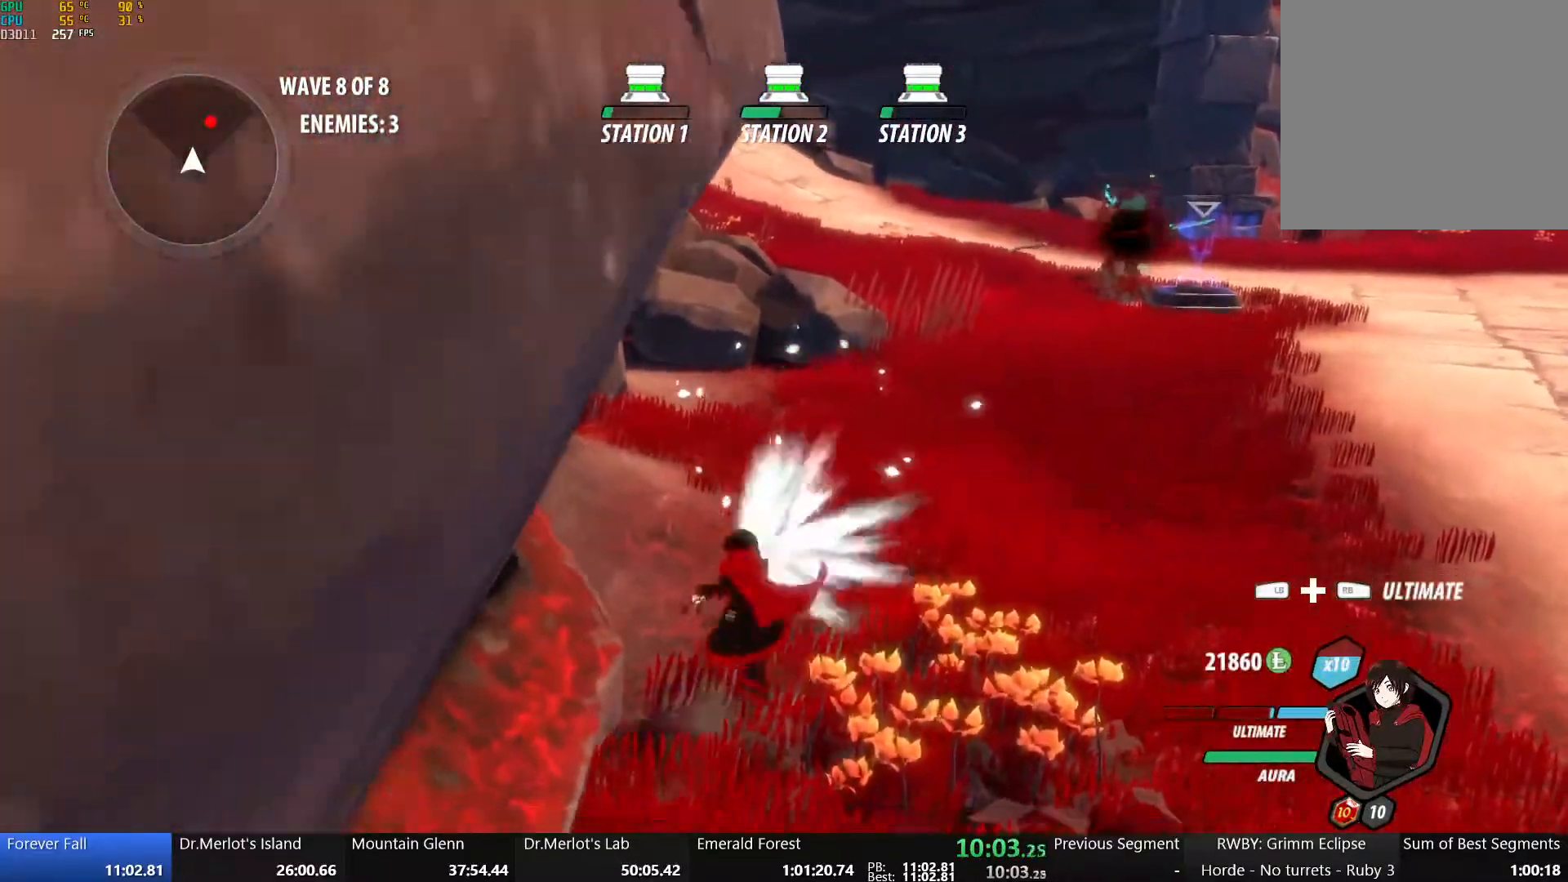
{"dt_ms": 1000, "buttons": [], "left_stick": "up", "right_stick": "center", "button_events": [[50, "B", "up"], [567, "A", "down"], [617, "A", "up"], [633, "Y", "down"], [667, "B", "down"], [767, "Y", "up"], [817, "B", "up"], [917, "A", "down"], [1000, "A", "up"]]}
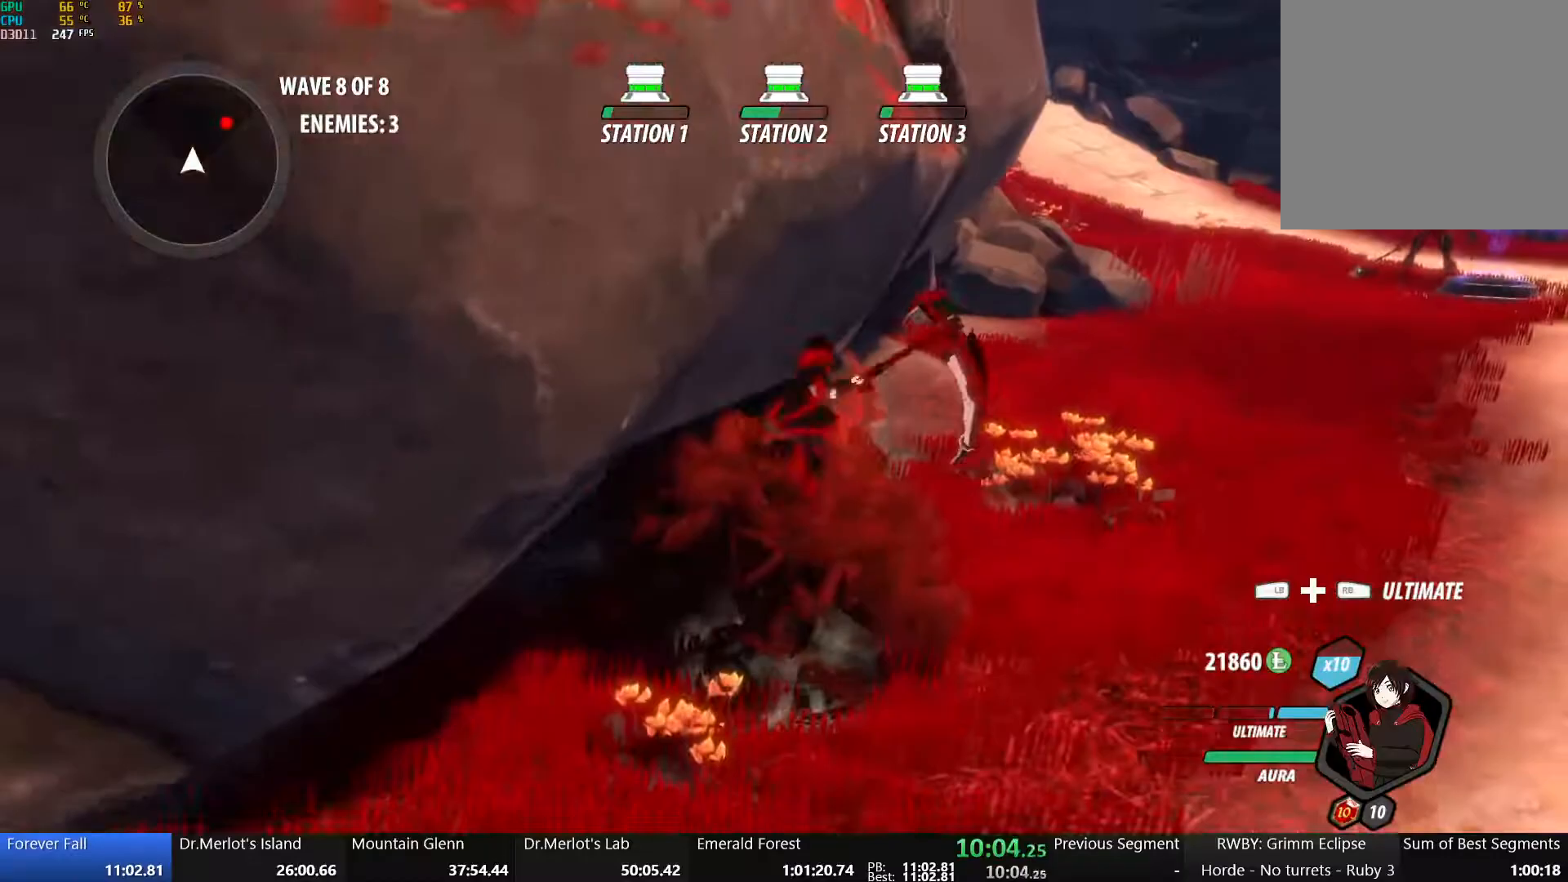
{"dt_ms": 500, "buttons": ["B"], "left_stick": "up-right", "right_stick": "center", "button_events": [[17, "Y", "down"], [67, "B", "down"], [167, "Y", "up"], [267, "B", "up"], [300, "A", "down"], [450, "B", "down"], [467, "A", "up"]]}
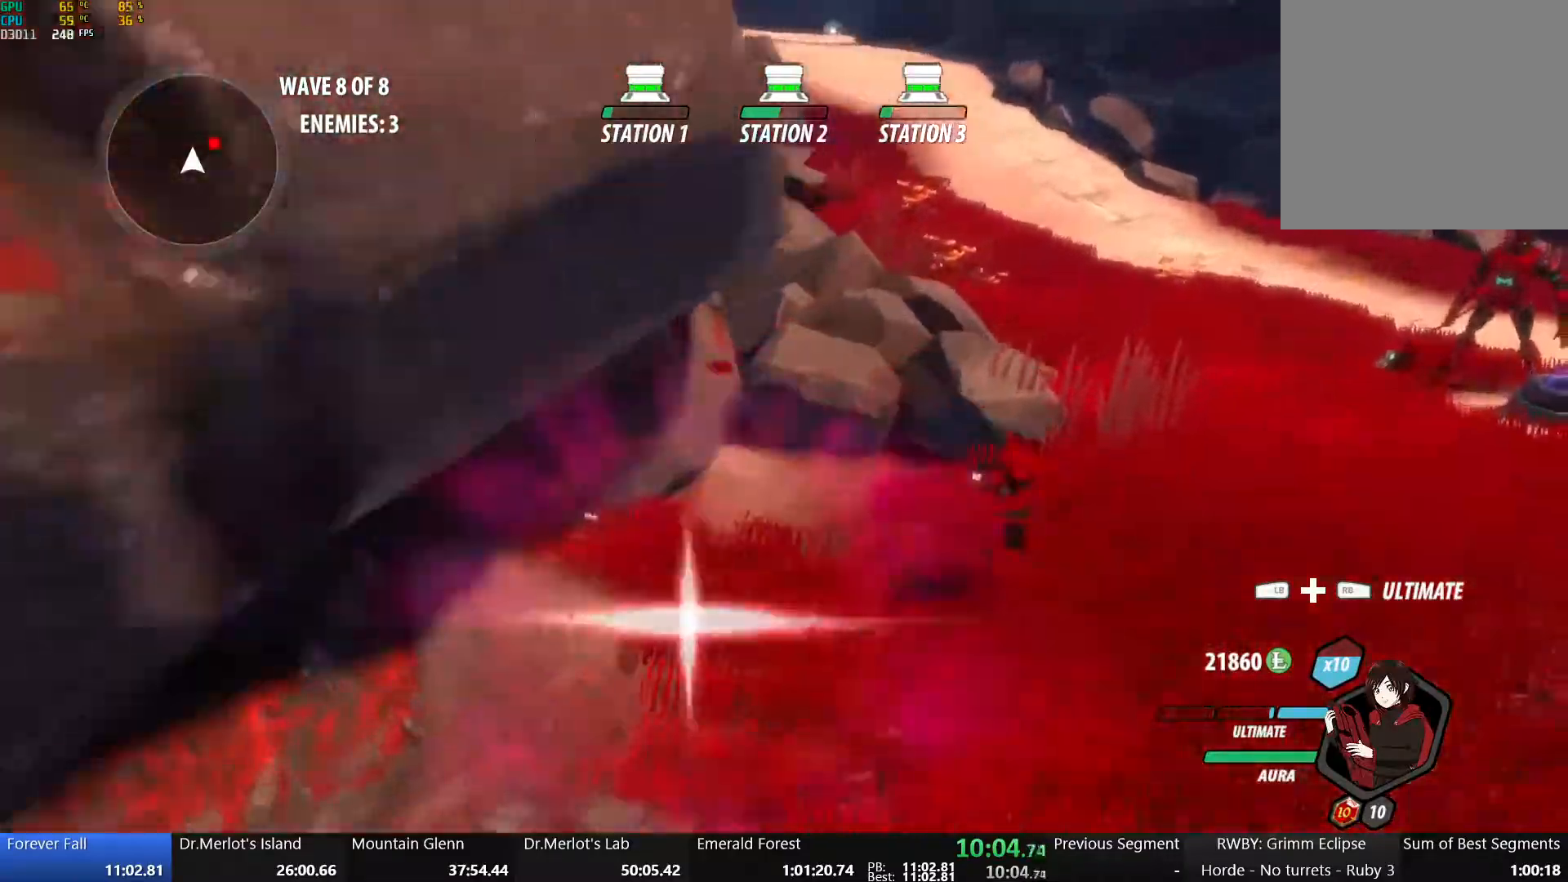
{"dt_ms": 500, "buttons": ["B"], "left_stick": "center", "right_stick": "center", "button_events": [[133, "B", "up"], [183, "A", "down"], [283, "B", "down"], [300, "A", "up"], [383, "B", "up"], [400, "A", "down"], [467, "A", "up"], [483, "B", "down"]]}
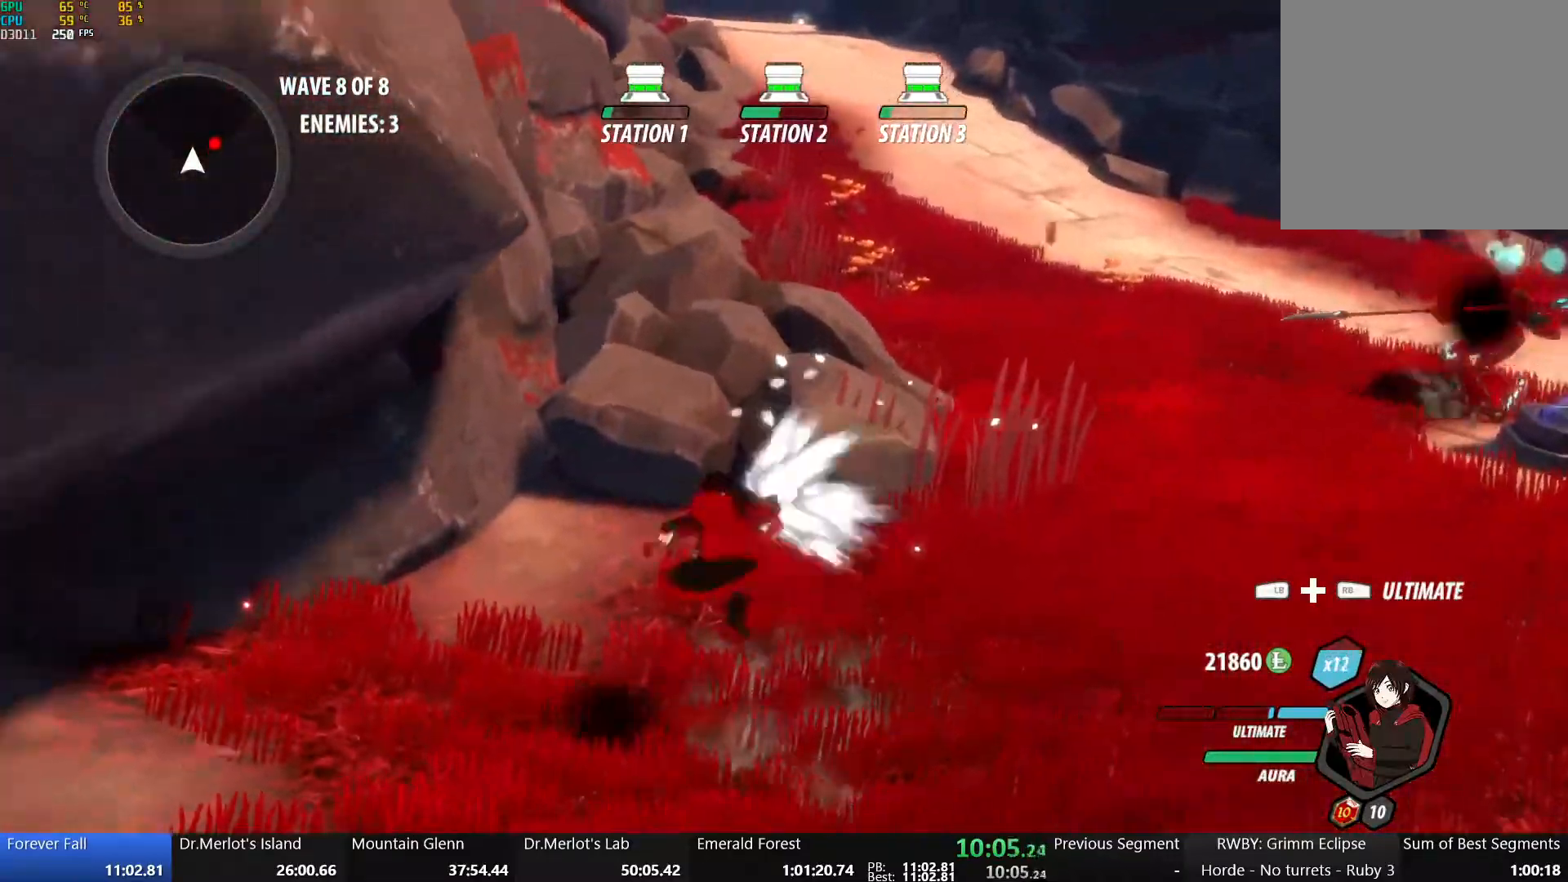
{"dt_ms": 500, "buttons": ["B"], "left_stick": "up-right", "right_stick": "center", "button_events": [[83, "A", "down"], [83, "B", "up"], [167, "A", "up"], [167, "B", "down"], [267, "B", "up"], [300, "A", "down"], [400, "B", "down"], [417, "A", "up"]]}
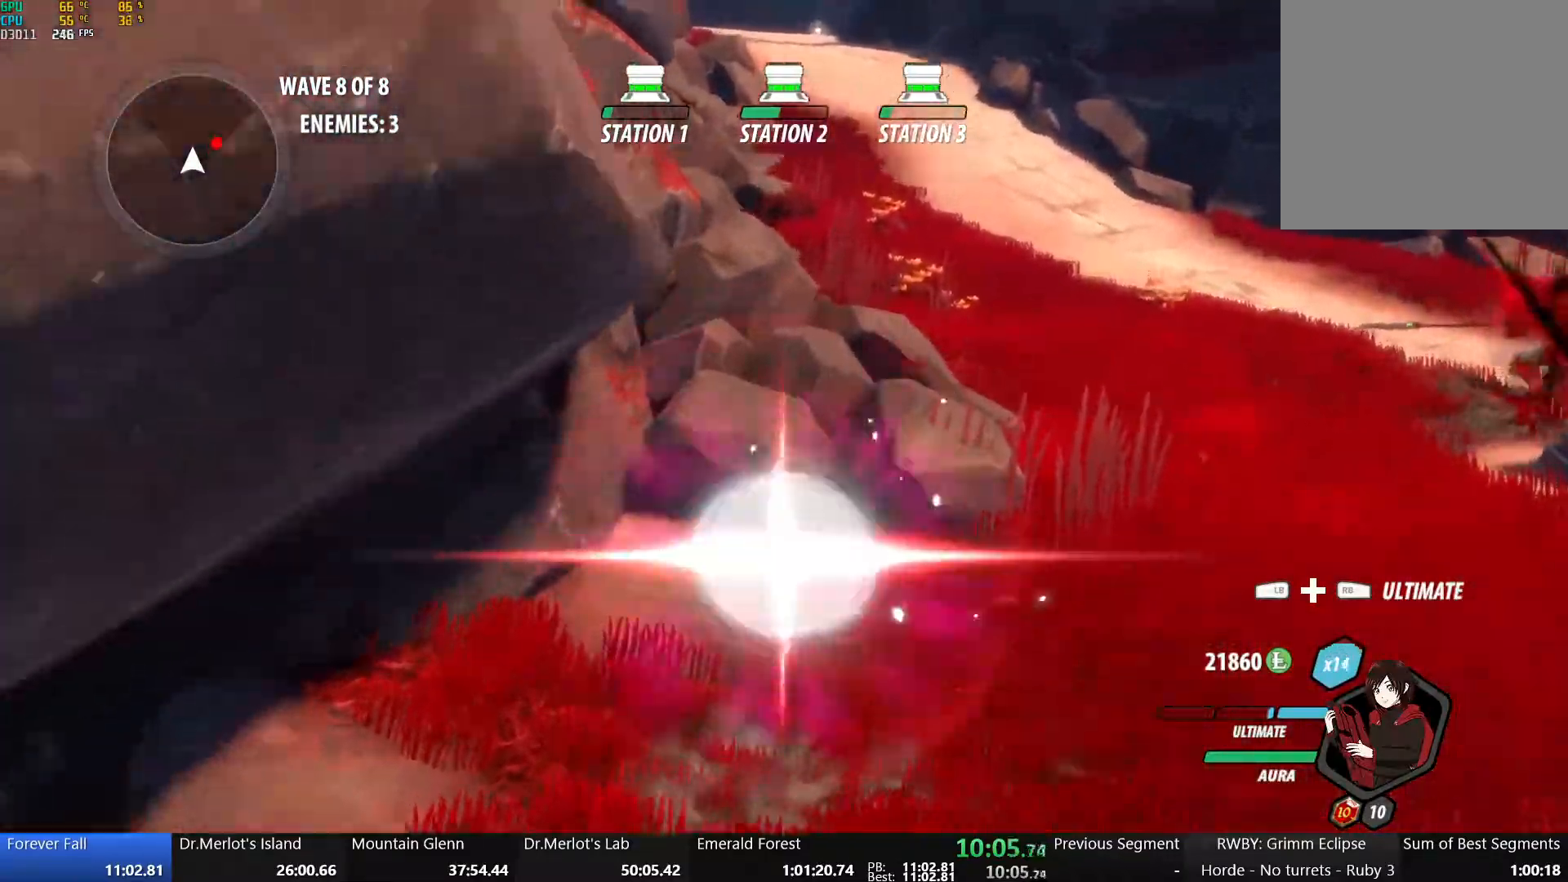
{"dt_ms": 500, "buttons": [], "left_stick": "up-right", "right_stick": "center", "button_events": [[33, "B", "up"], [83, "A", "down"], [250, "B", "down"], [267, "A", "up"], [450, "B", "up"]]}
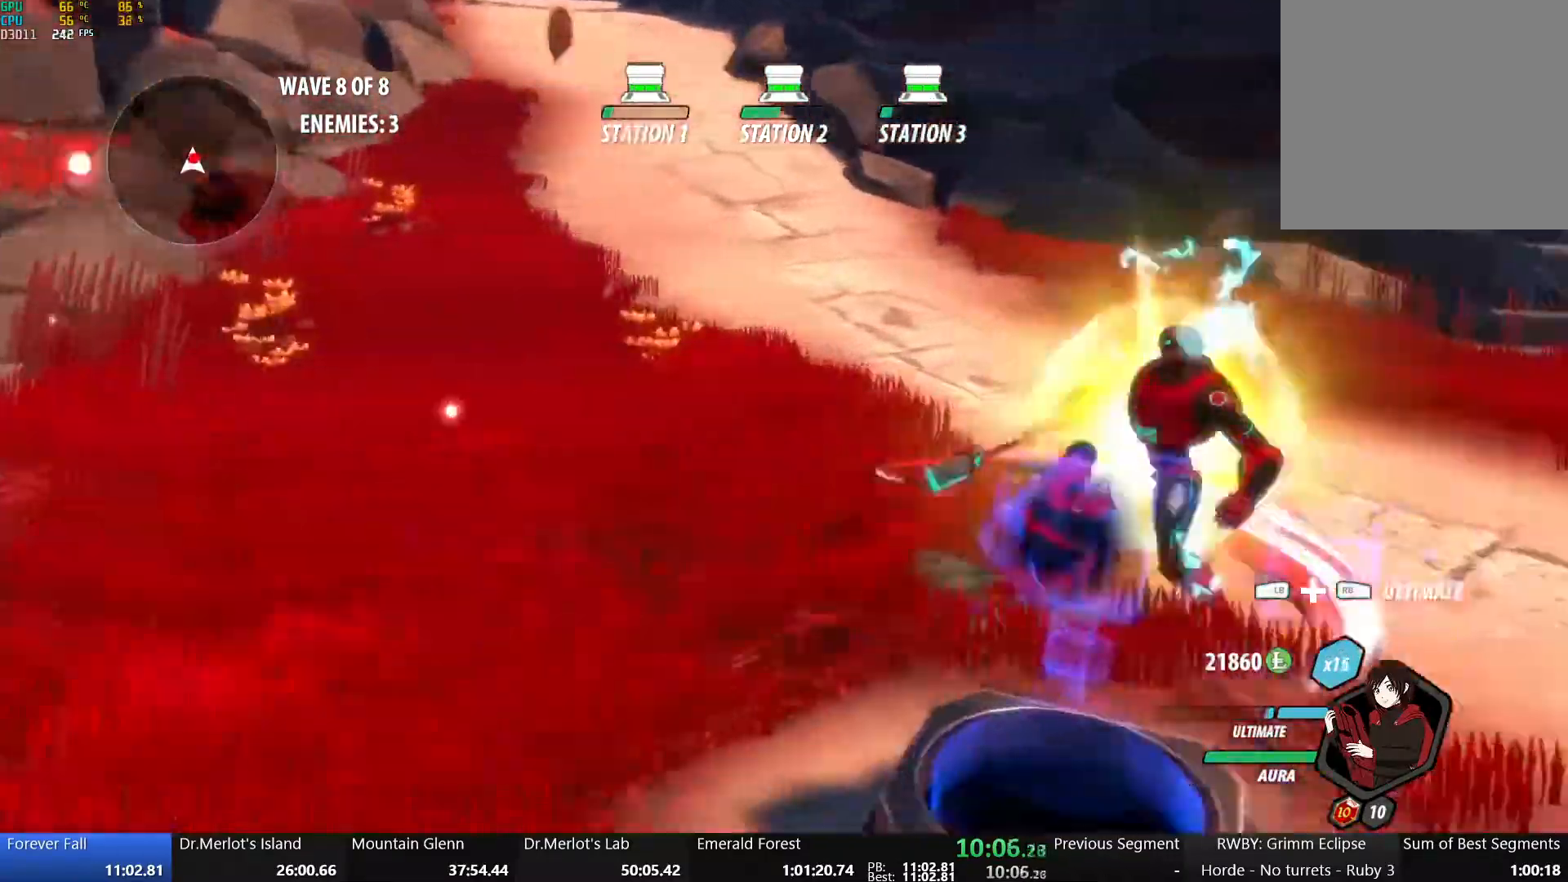
{"dt_ms": 500, "buttons": ["Y"], "left_stick": "center", "right_stick": "center", "button_events": [[33, "A", "down"], [183, "A", "up"], [333, "Y", "down"]]}
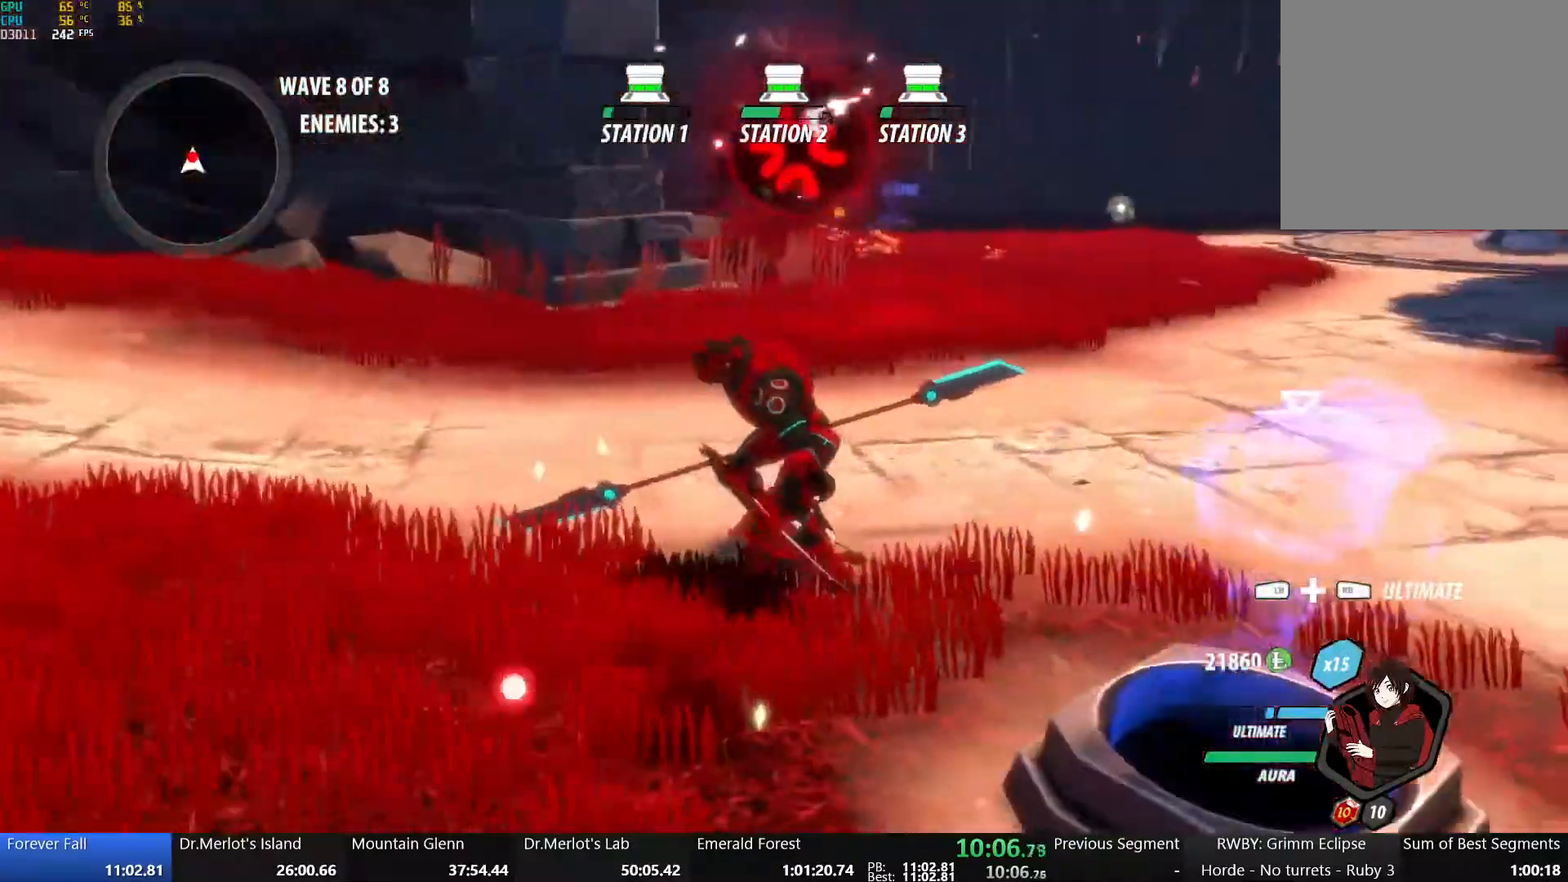
{"dt_ms": 500, "buttons": [], "left_stick": "center", "right_stick": "center", "button_events": [[383, "Y", "up"]]}
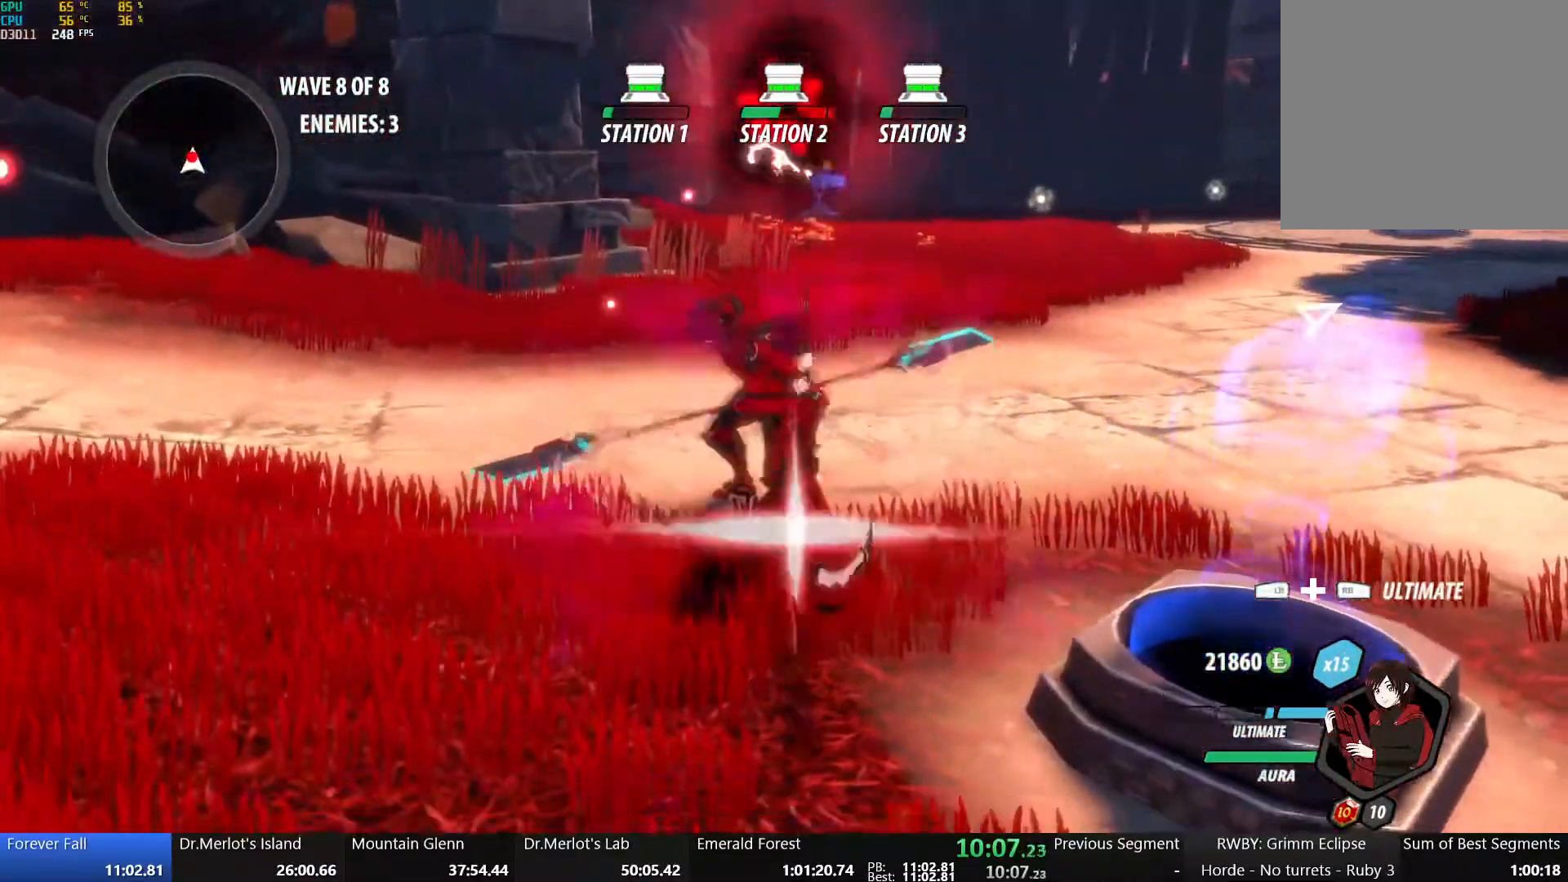
{"dt_ms": 1000, "buttons": [], "left_stick": "up-right", "right_stick": "center", "button_events": [[633, "A", "down"], [733, "A", "up"], [733, "Y", "down"], [767, "B", "down"], [850, "Y", "up"], [917, "B", "up"]]}
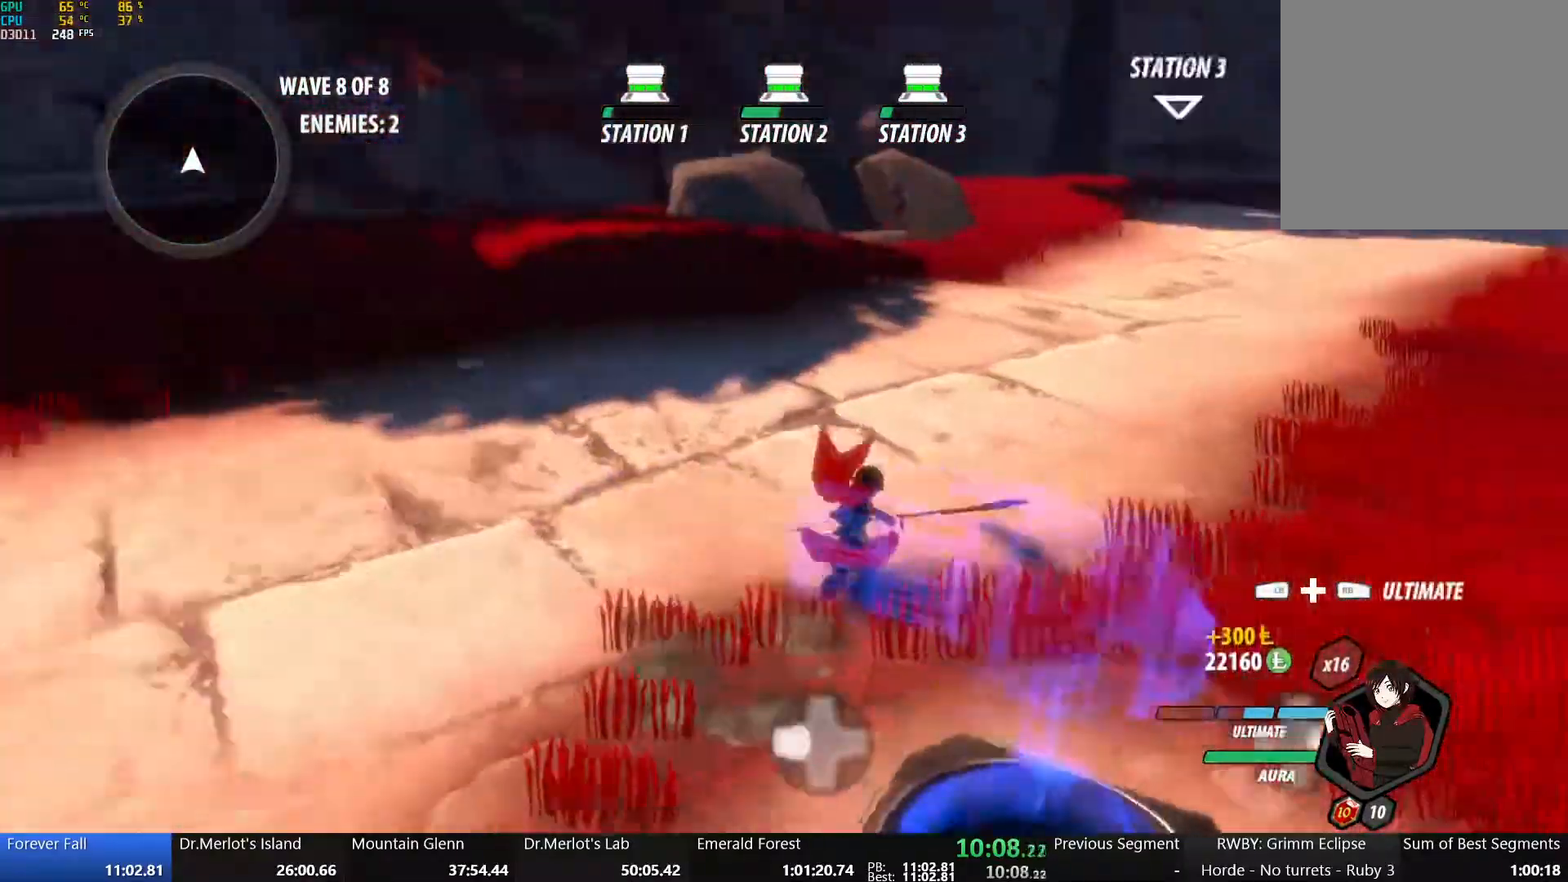
{"dt_ms": 500, "buttons": [], "left_stick": "up", "right_stick": "center", "button_events": [[50, "A", "down"], [117, "A", "up"], [117, "Y", "down"], [133, "B", "down"], [233, "Y", "up"], [283, "B", "up"], [300, "A", "down"], [350, "A", "up"], [350, "Y", "down"], [367, "B", "down"], [467, "Y", "up"], [500, "B", "up"]]}
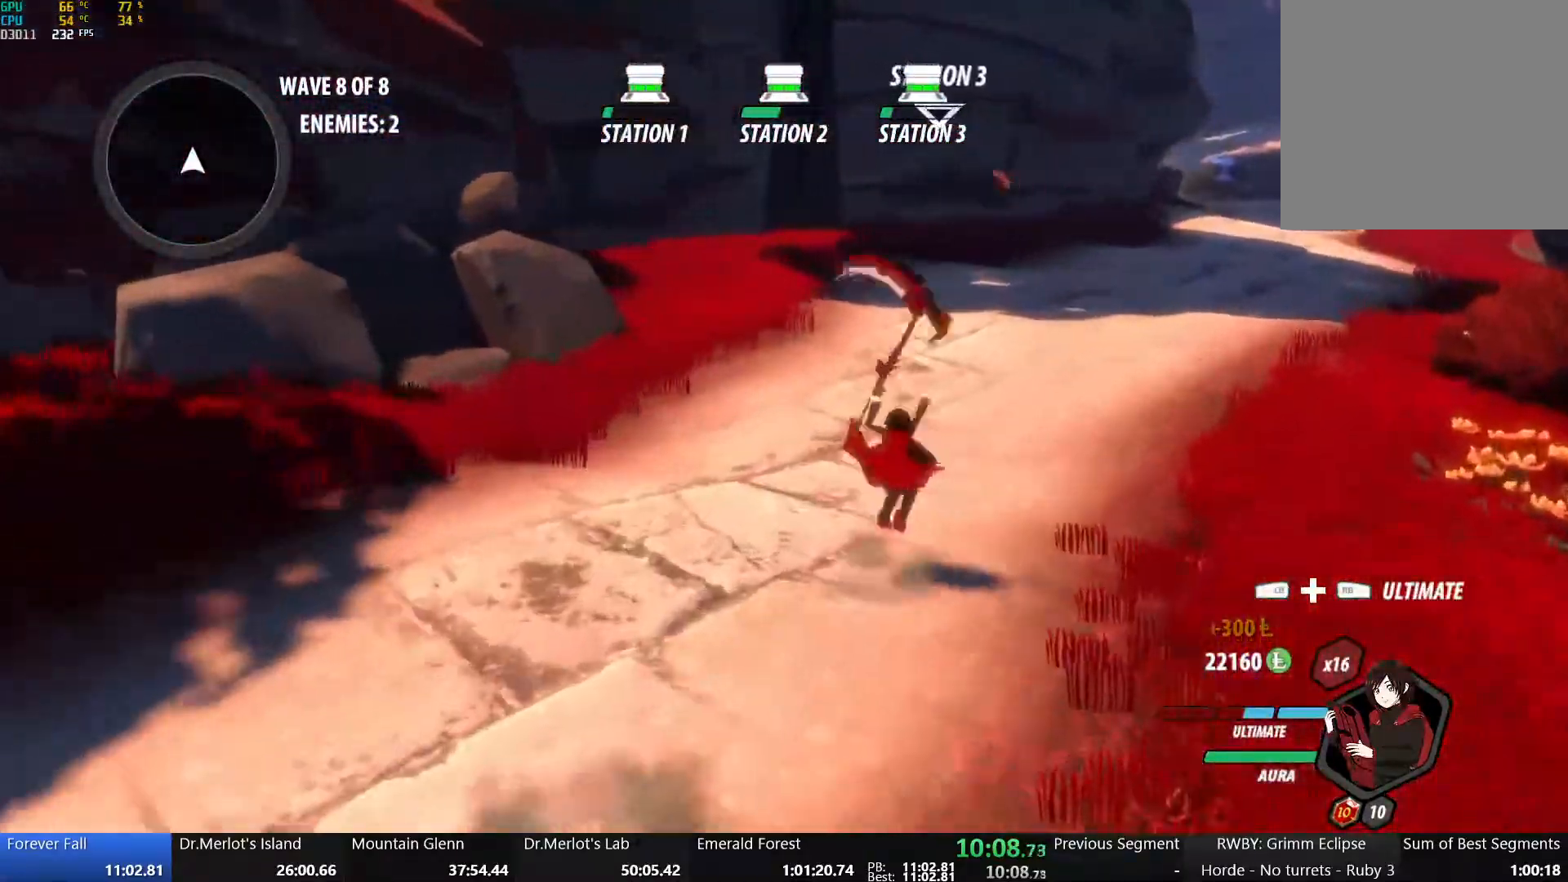
{"dt_ms": 500, "buttons": ["B"], "left_stick": "up-right", "right_stick": "center", "button_events": [[33, "A", "down"], [83, "A", "up"], [83, "Y", "down"], [117, "B", "down"], [200, "Y", "up"], [250, "B", "up"], [283, "A", "down"], [333, "A", "up"], [333, "Y", "down"], [367, "B", "down"], [467, "Y", "up"]]}
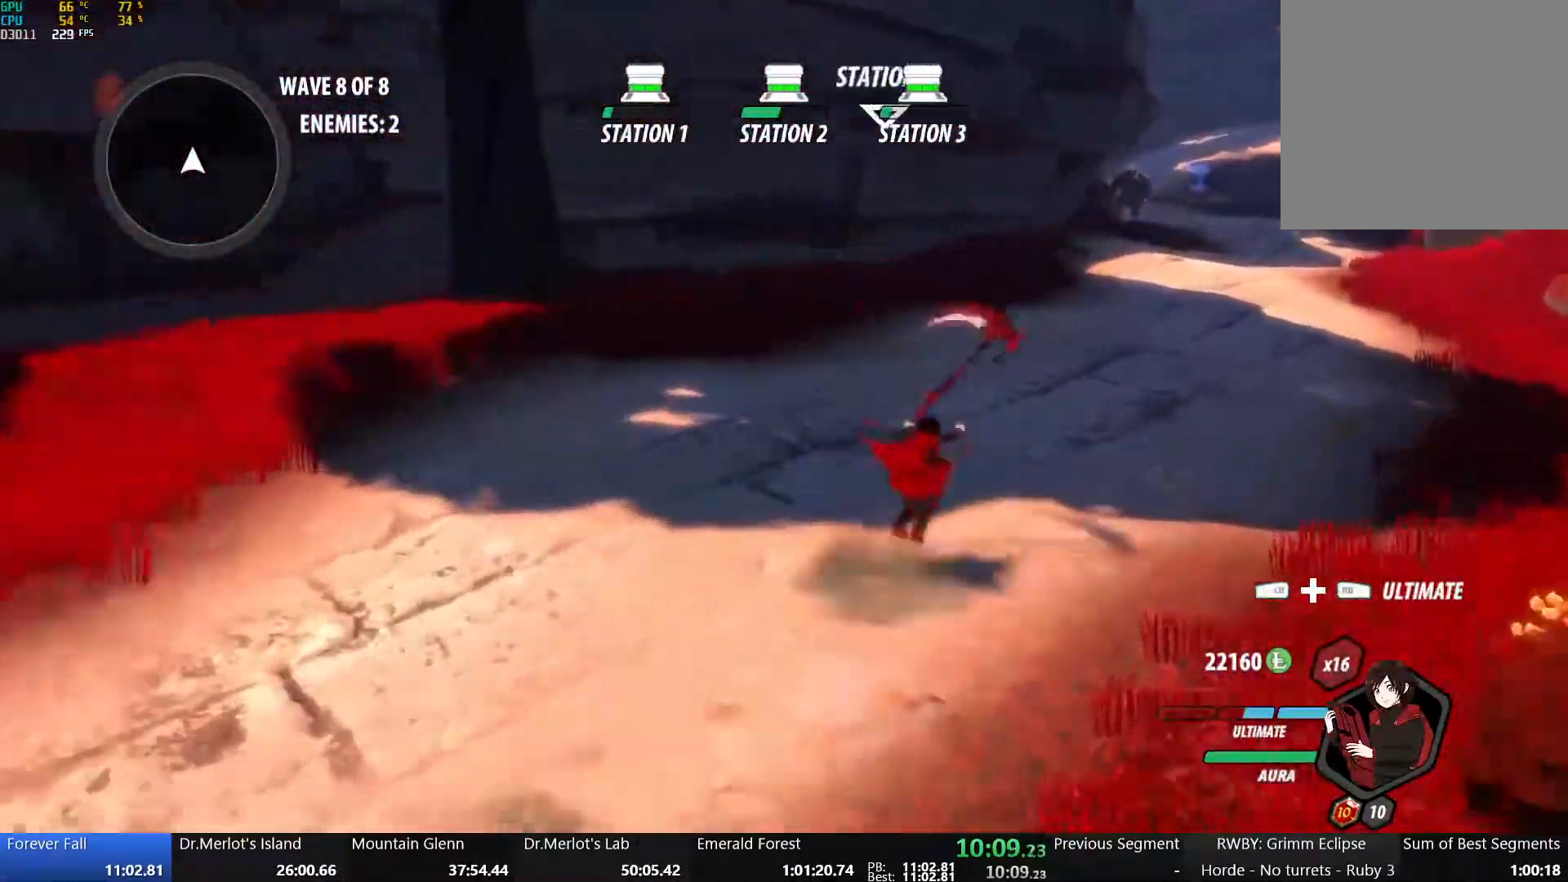
{"dt_ms": 500, "buttons": ["B", "Y"], "left_stick": "up-right", "right_stick": "center", "button_events": [[17, "B", "up"], [50, "A", "down"], [133, "A", "up"], [133, "Y", "down"], [150, "B", "down"], [233, "Y", "up"], [283, "B", "up"], [317, "A", "down"], [417, "A", "up"], [417, "Y", "down"], [450, "B", "down"]]}
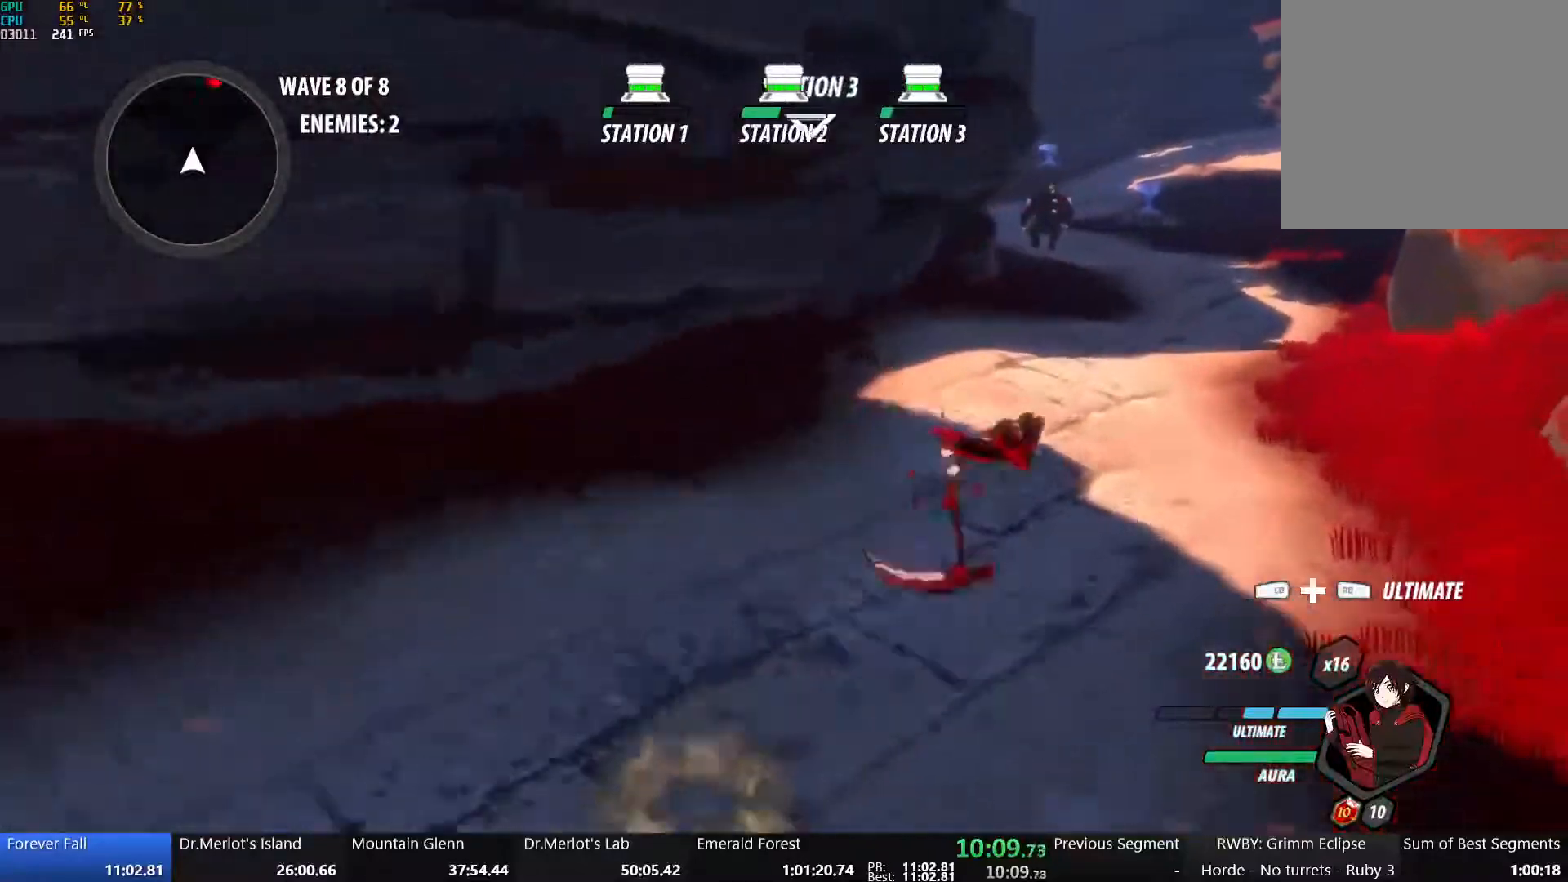
{"dt_ms": 500, "buttons": ["B"], "left_stick": "up-right", "right_stick": "center", "button_events": [[17, "Y", "up"], [133, "B", "up"], [200, "A", "down"], [283, "A", "up"], [283, "B", "down"], [383, "B", "up"], [400, "A", "down"], [467, "A", "up"], [467, "B", "down"]]}
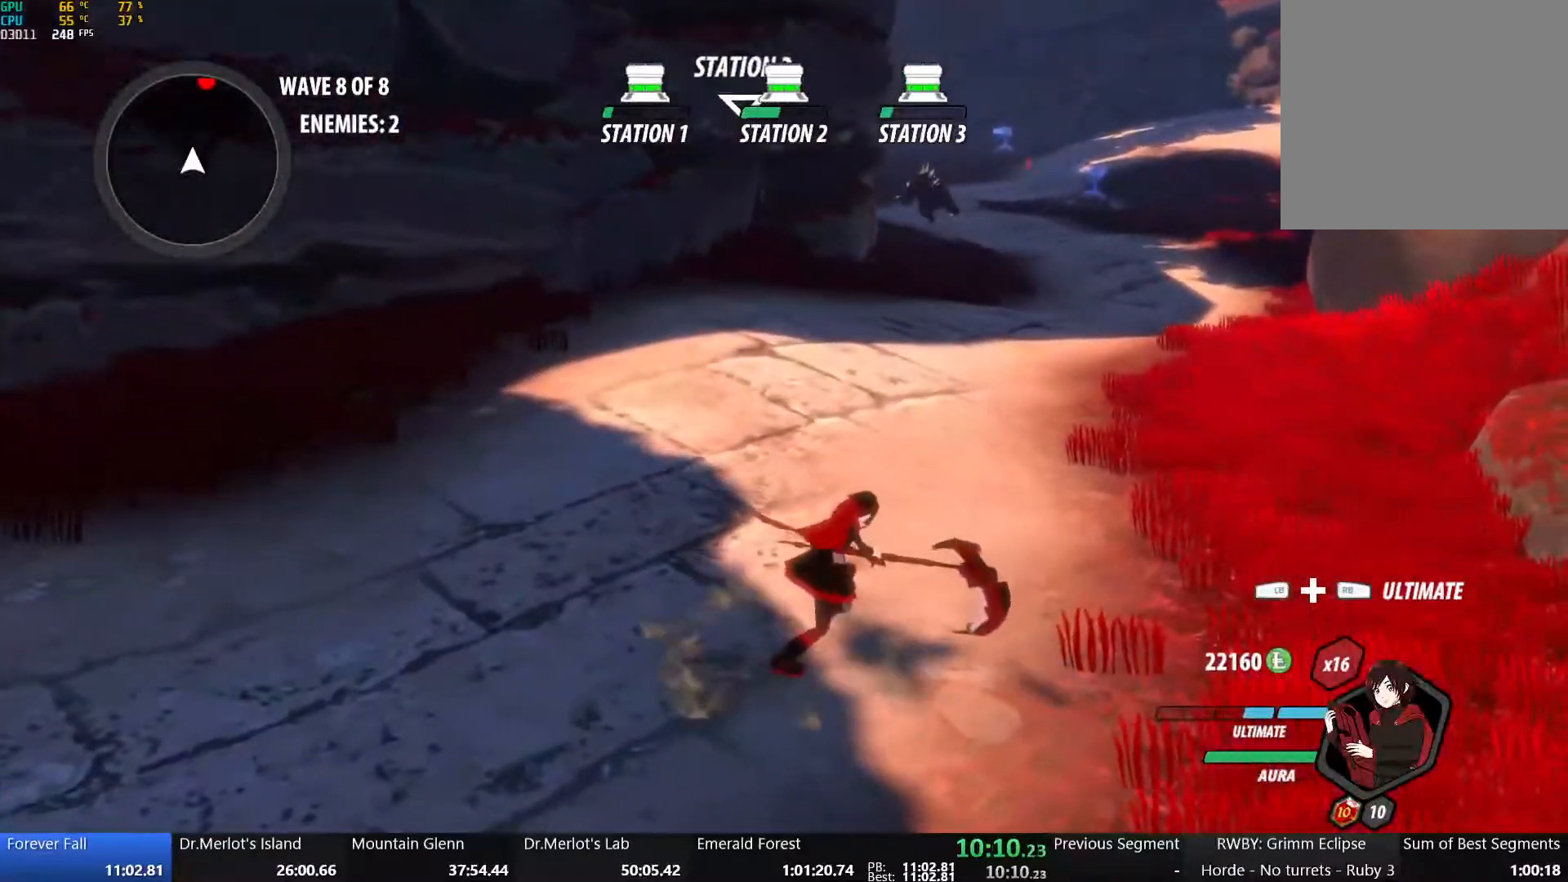
{"dt_ms": 500, "buttons": ["B", "Y"], "left_stick": "up-right", "right_stick": "center", "button_events": [[67, "B", "up"], [317, "A", "down"], [417, "A", "up"], [417, "Y", "down"], [467, "B", "down"]]}
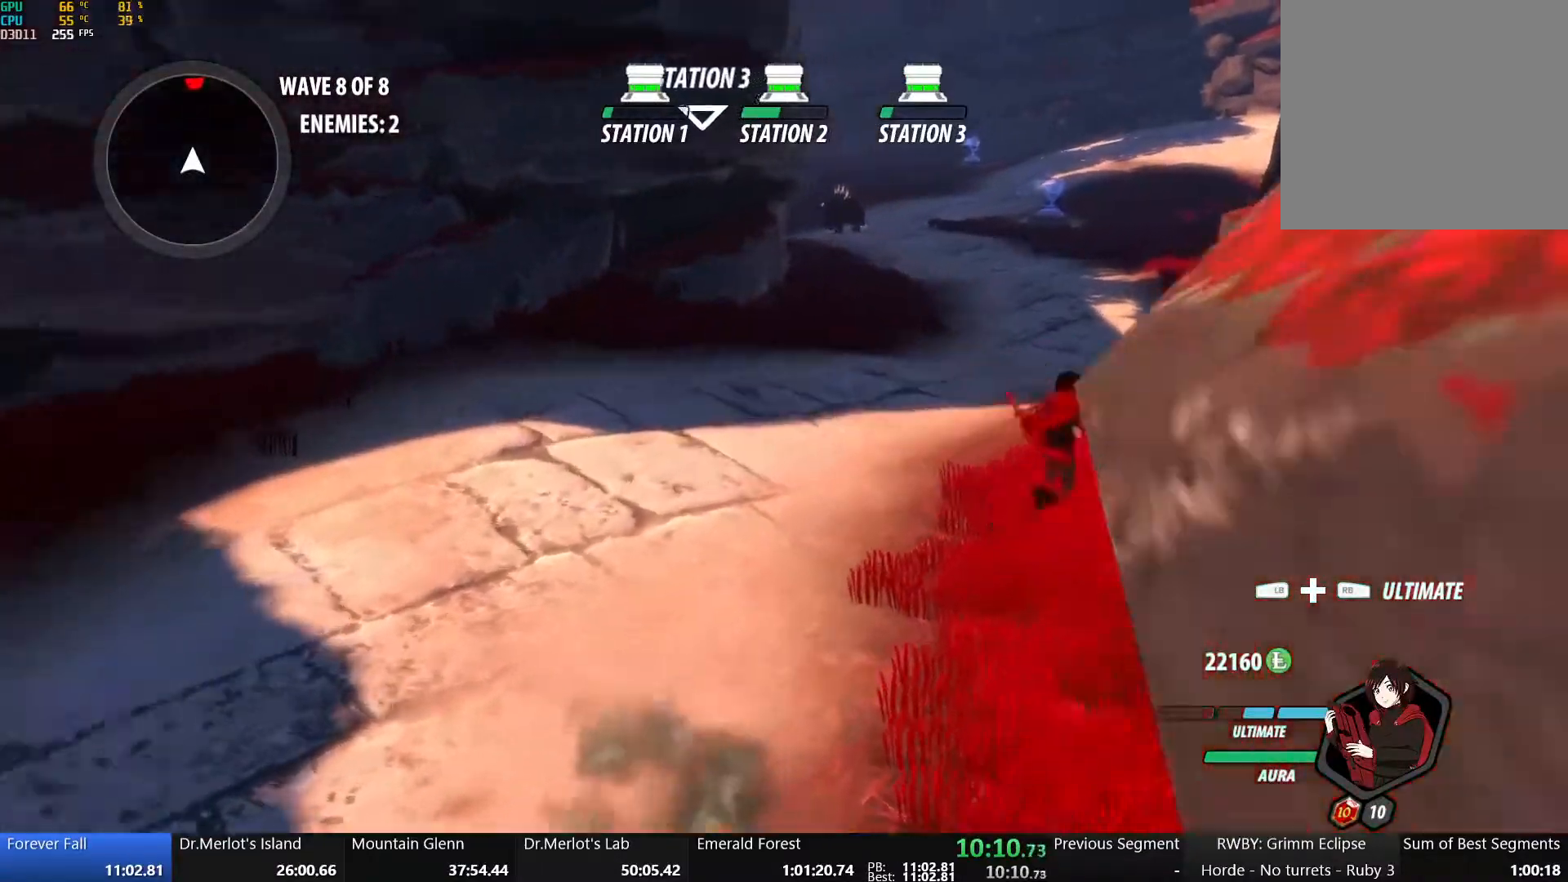
{"dt_ms": 500, "buttons": ["B"], "left_stick": "up", "right_stick": "center", "button_events": [[17, "Y", "up"], [117, "B", "up"], [150, "A", "down"], [233, "A", "up"], [233, "B", "down"], [333, "A", "down"], [333, "B", "up"], [400, "A", "up"], [400, "B", "down"]]}
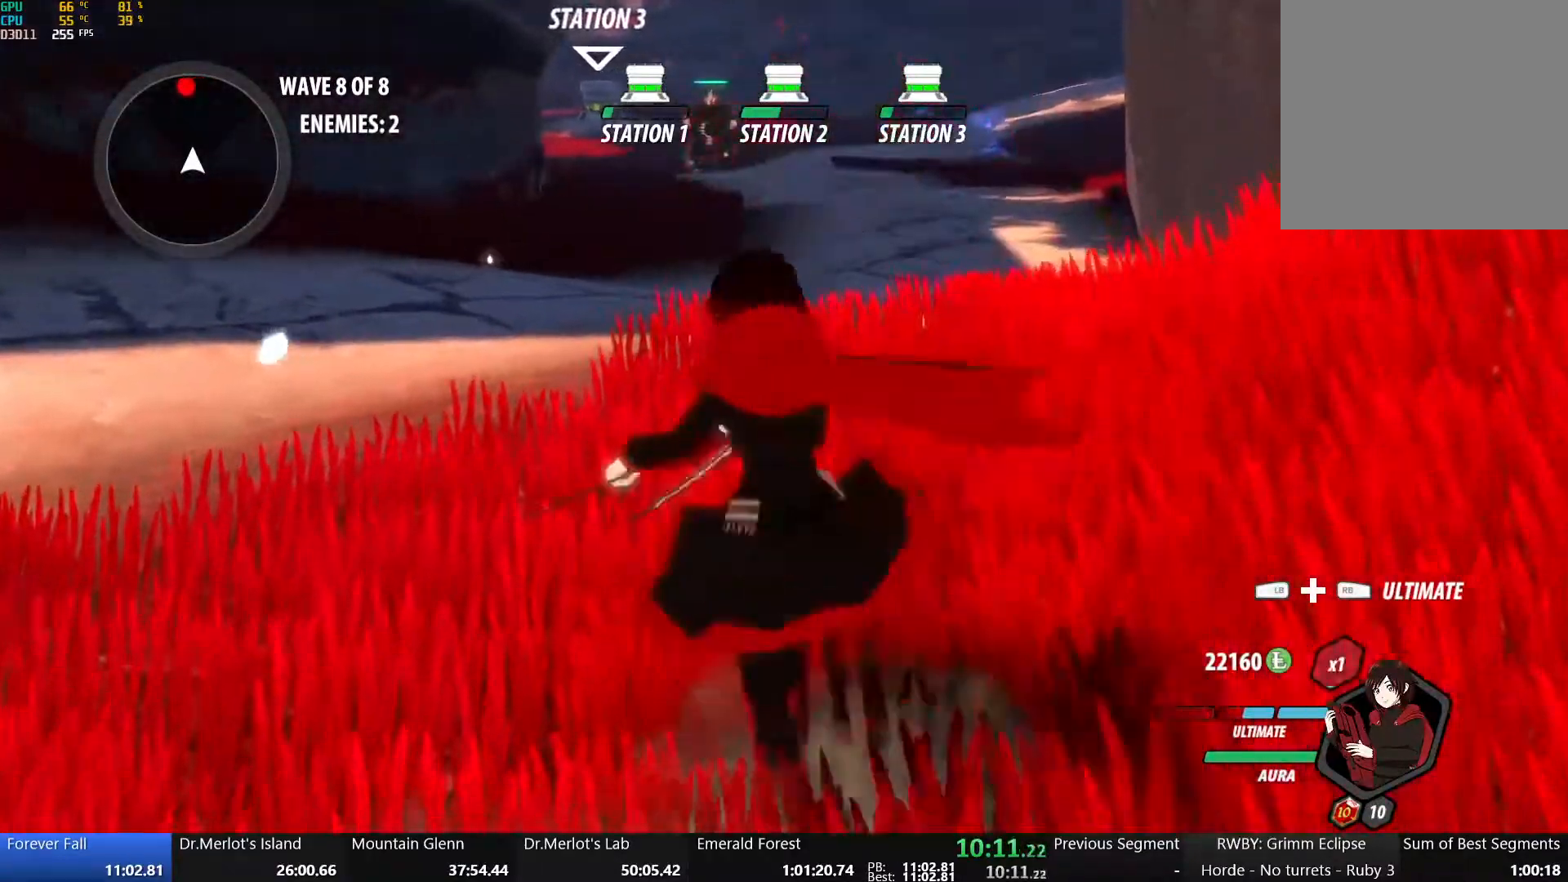
{"dt_ms": 500, "buttons": ["B"], "left_stick": "up", "right_stick": "center", "button_events": [[17, "A", "down"], [17, "B", "up"], [117, "A", "up"], [117, "B", "down"], [200, "A", "down"], [200, "B", "up"], [283, "B", "down"], [300, "A", "up"], [383, "A", "down"], [383, "B", "up"], [467, "A", "up"], [467, "B", "down"]]}